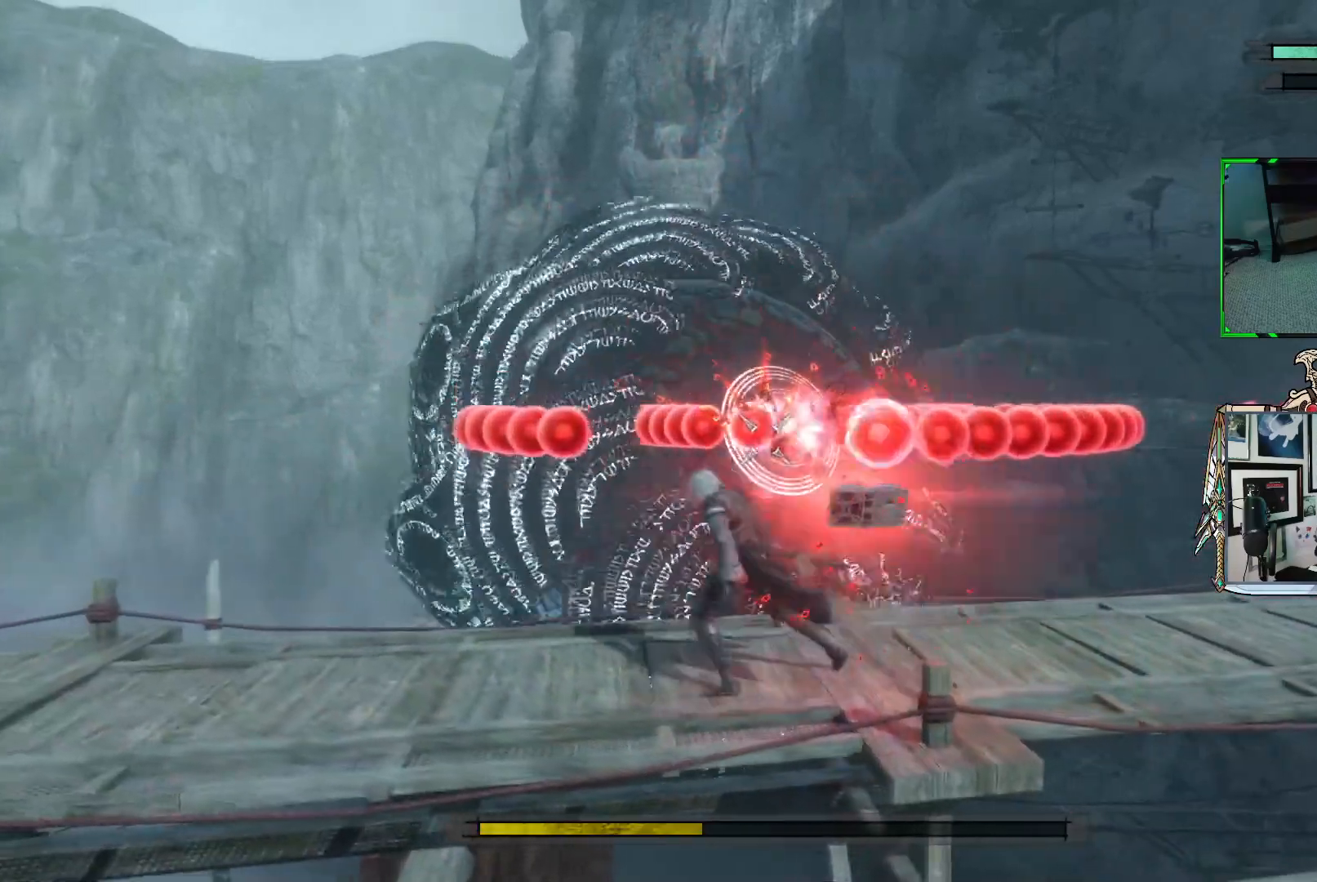
Gameplay with a controller (Xbox layout); each line is a JSON object with the inputs held at the frame after it. "events" lists button and stick changes between this image and that frame as [ms after this image, input, new state], when the widget could be followed in between. Not read: L3.
{"buttons": ["R1"], "left_stick": "center", "right_stick": "center", "events": []}
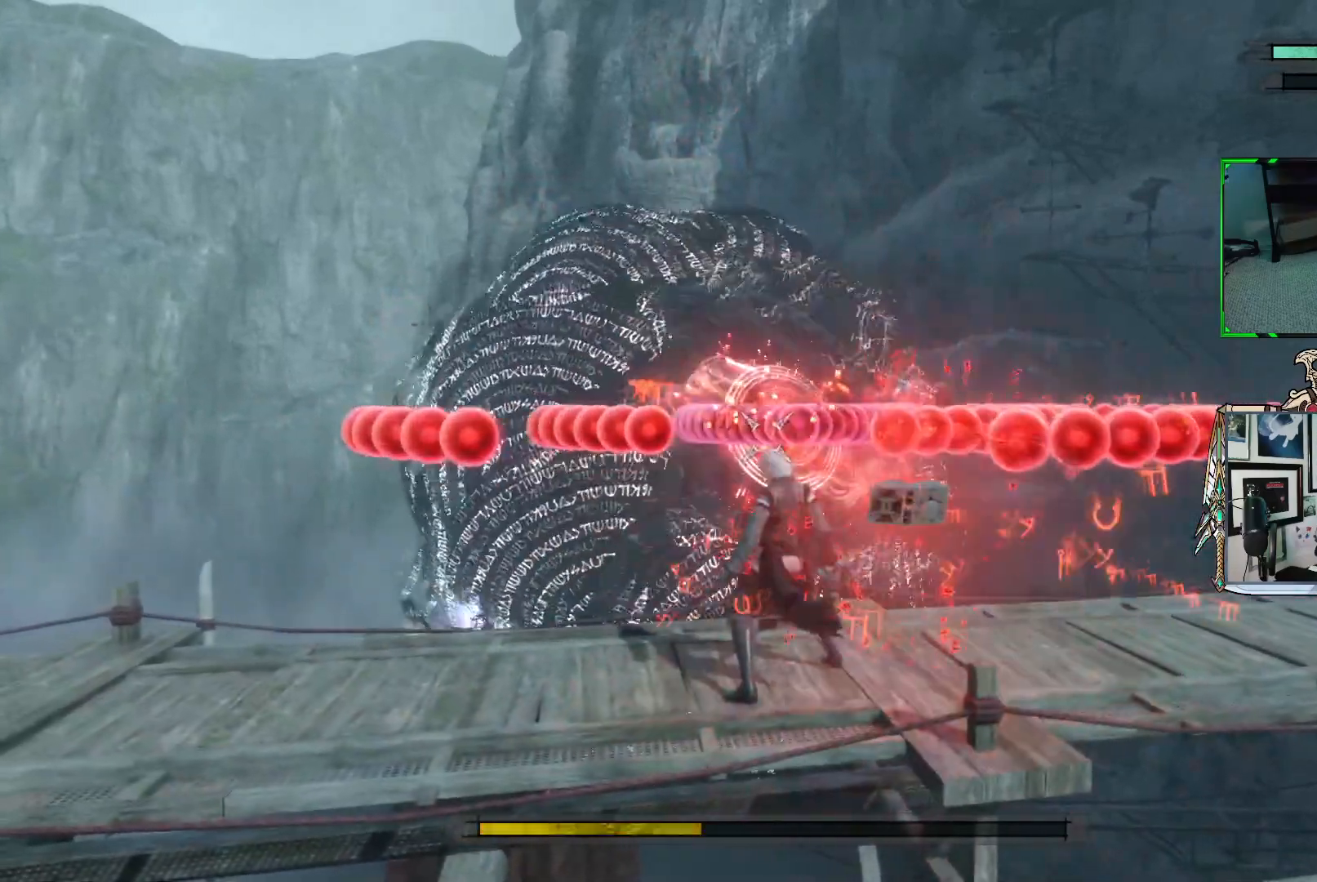
{"buttons": ["R1"], "left_stick": "center", "right_stick": "center", "events": []}
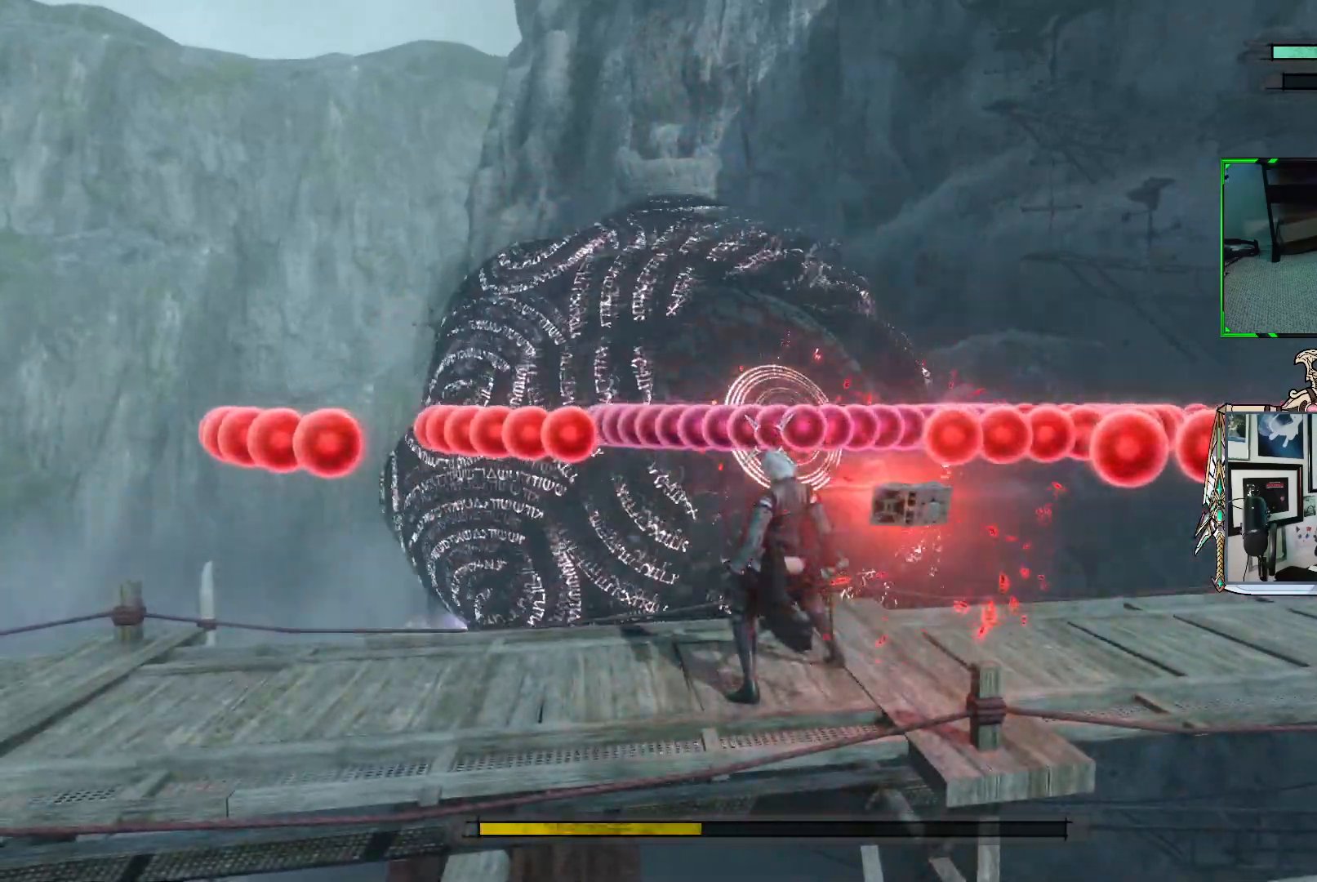
{"buttons": ["R1"], "left_stick": "center", "right_stick": "center", "events": []}
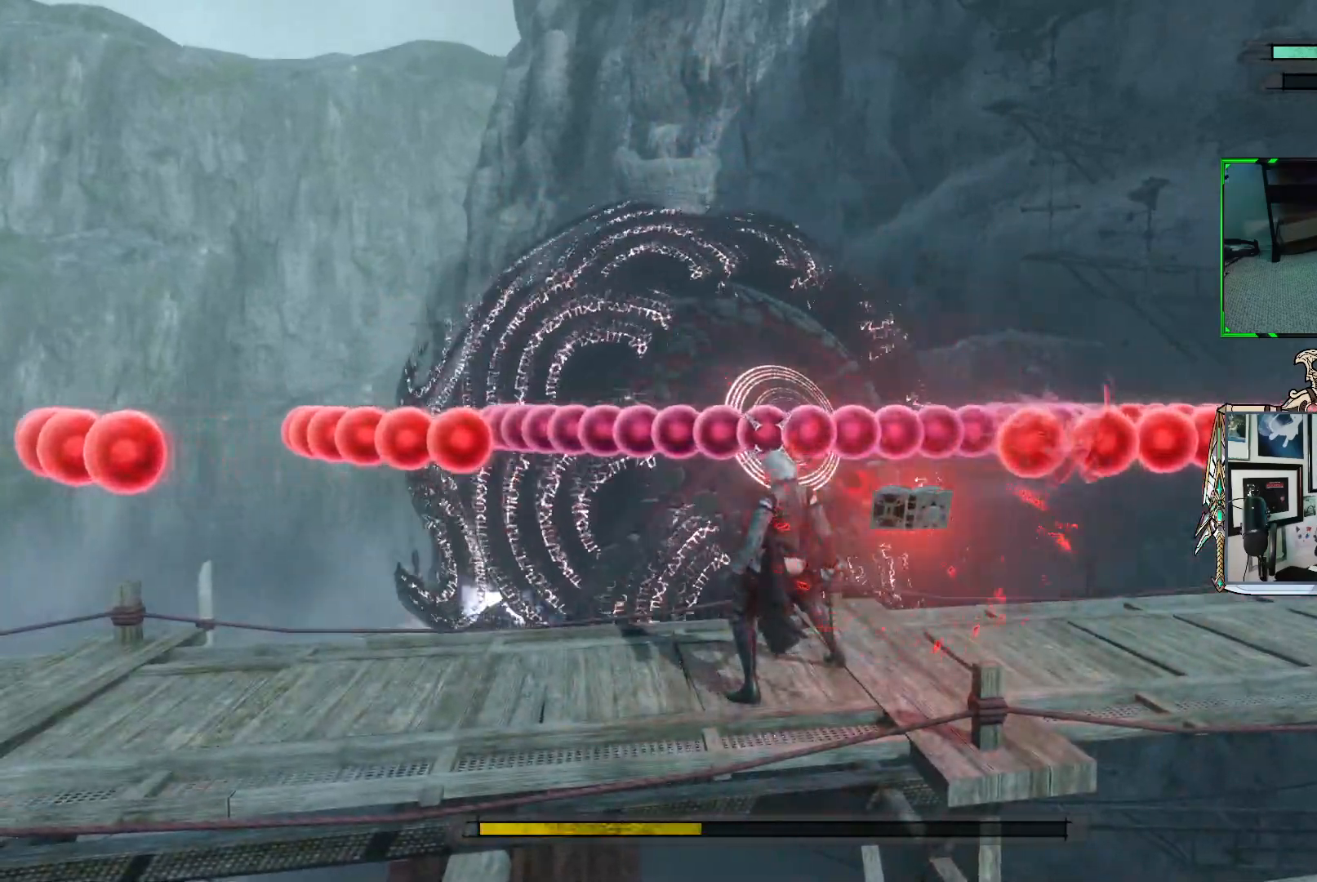
{"buttons": ["R1"], "left_stick": "center", "right_stick": "center", "events": [[400, "R1", "up"], [500, "R1", "down"]]}
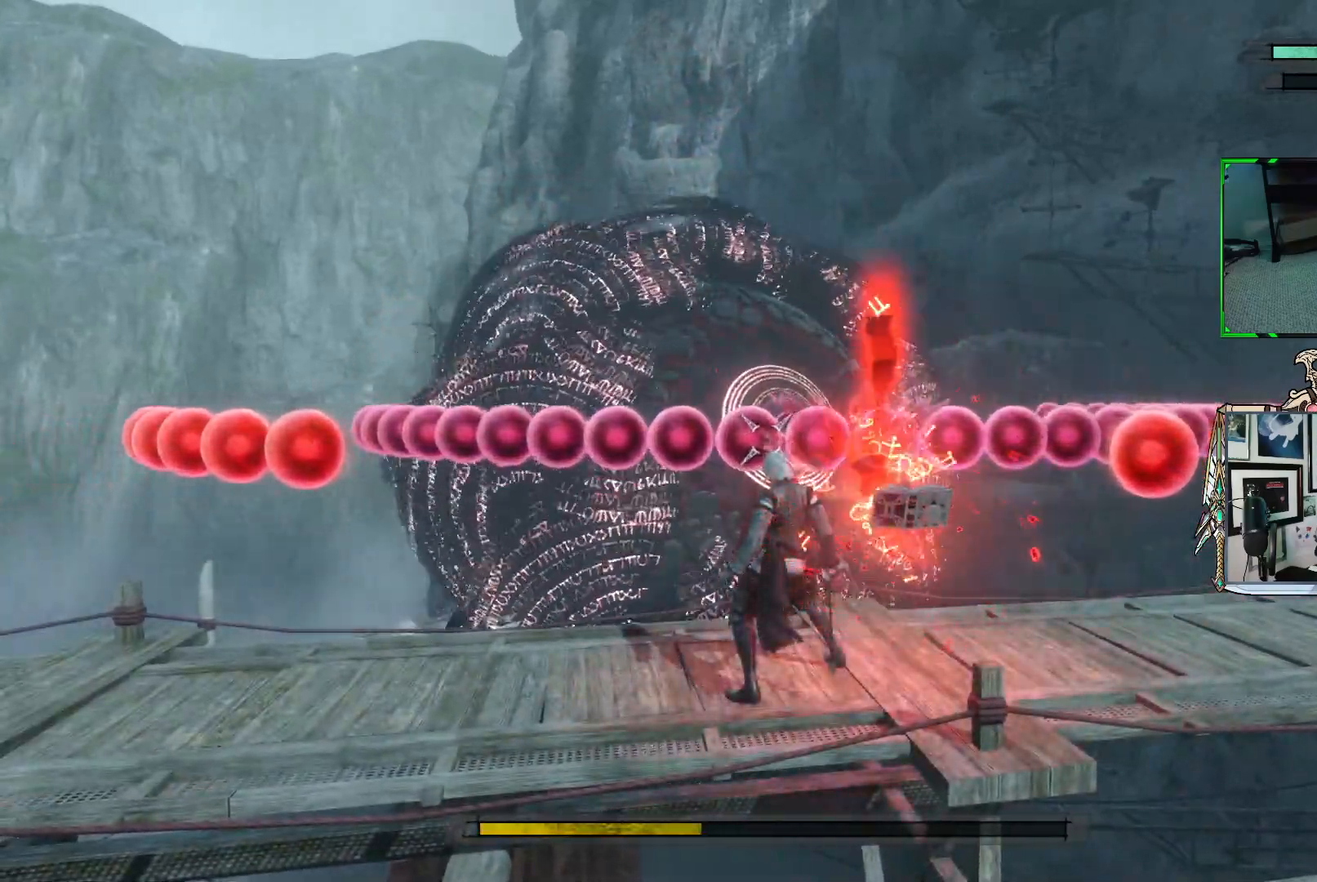
{"buttons": ["R1"], "left_stick": "center", "right_stick": "center", "events": []}
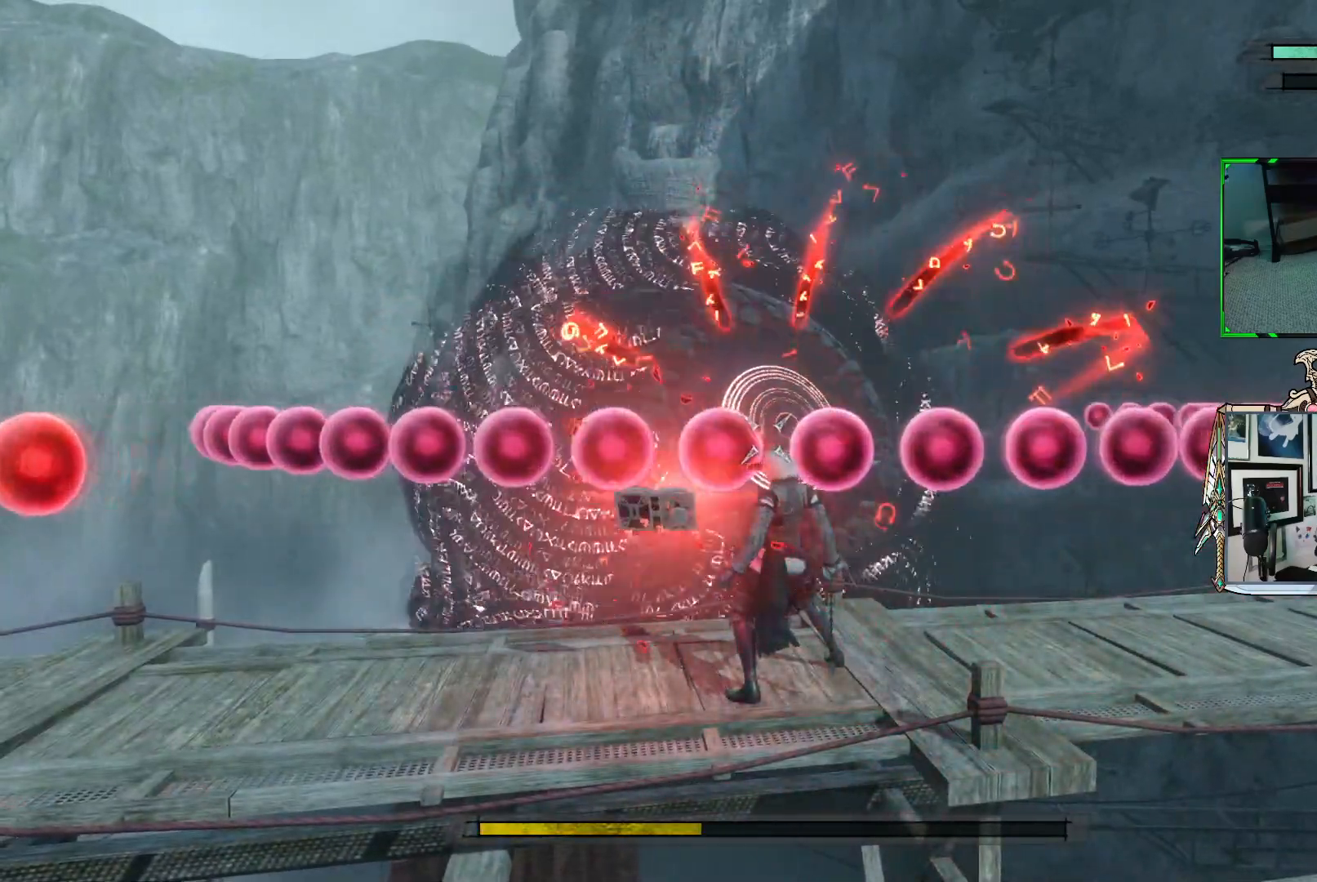
{"buttons": ["R1"], "left_stick": "center", "right_stick": "center", "events": [[167, "left_stick", "down"], [367, "left_stick", "center"]]}
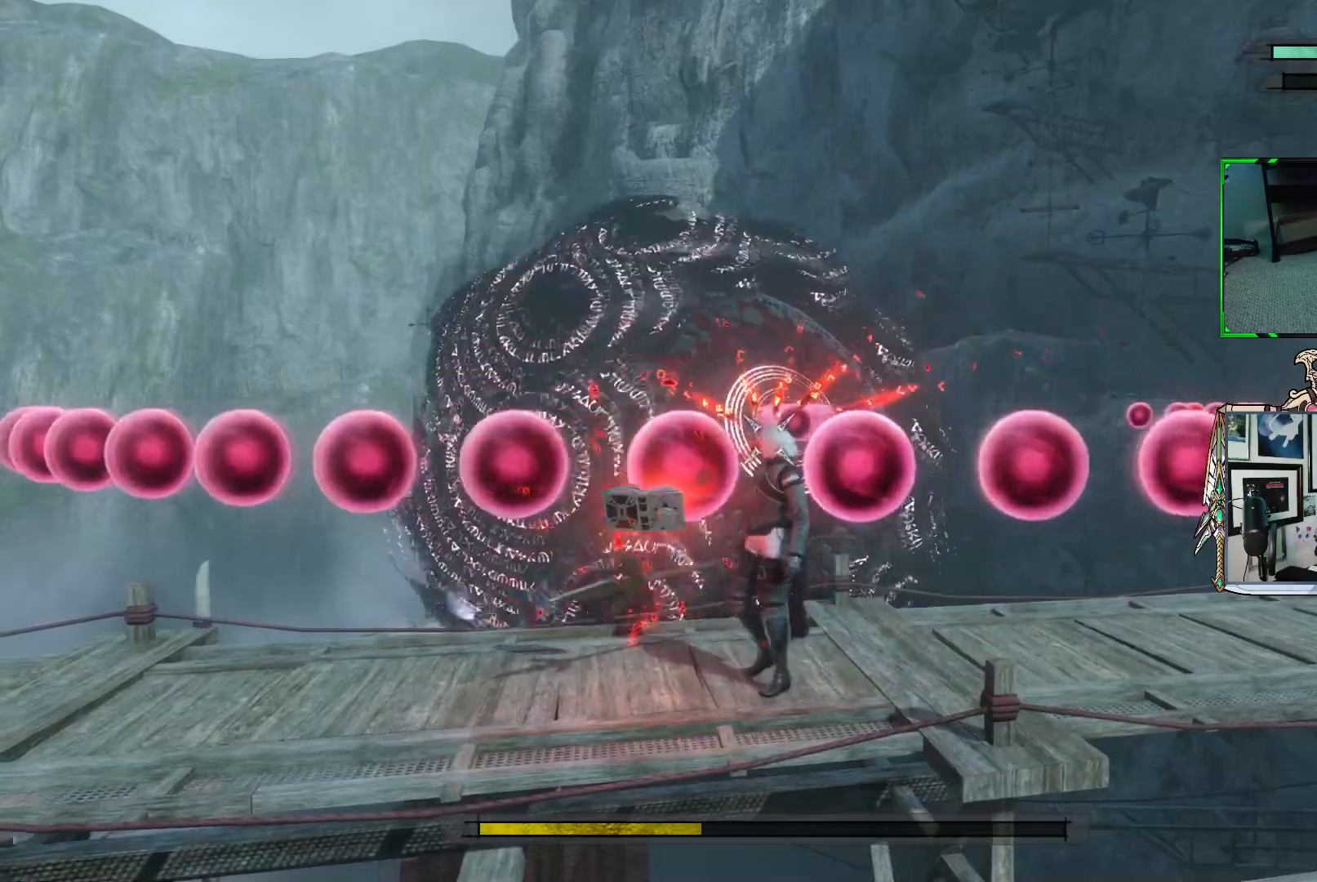
{"buttons": ["R1"], "left_stick": "center", "right_stick": "center", "events": []}
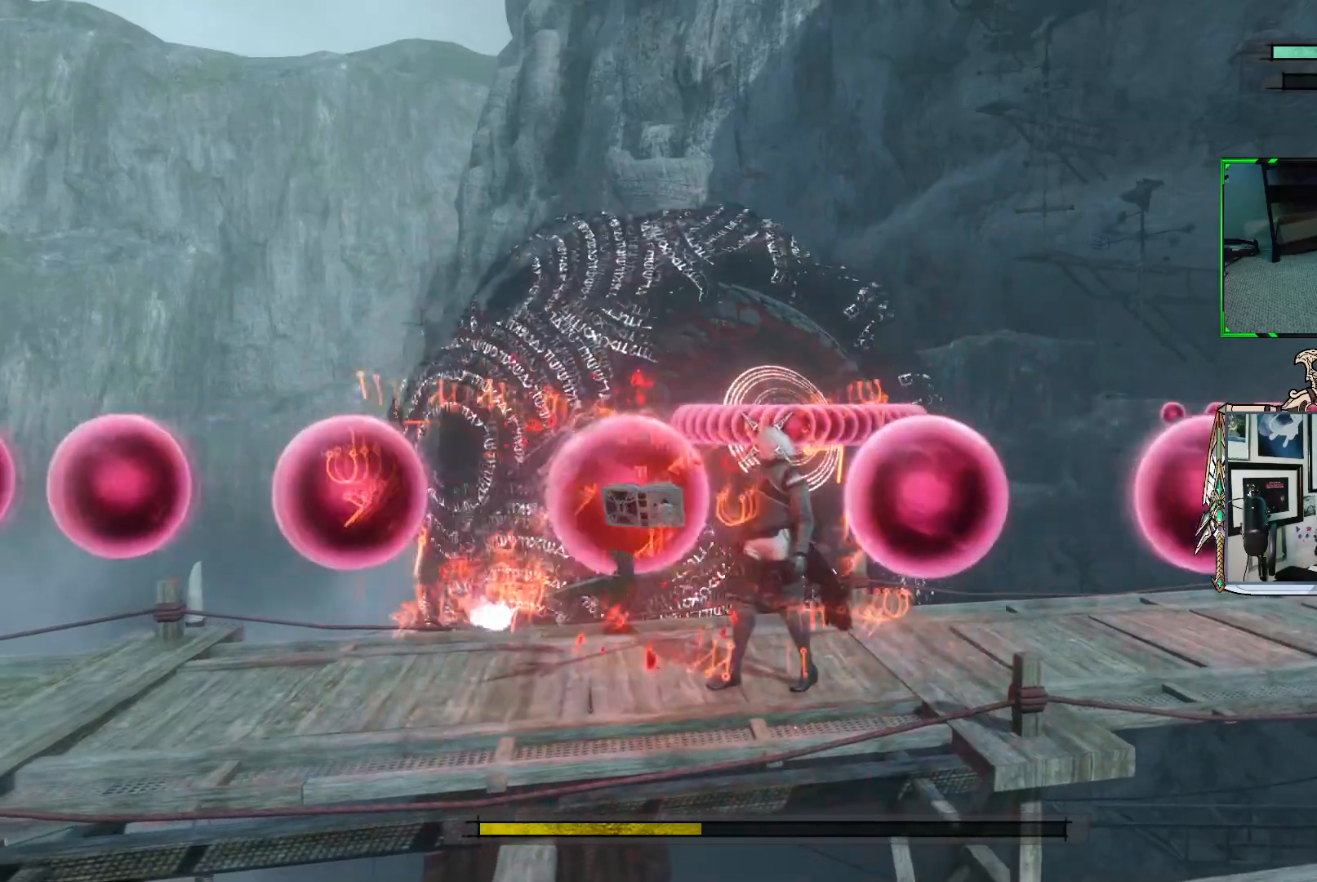
{"buttons": [], "left_stick": "center", "right_stick": "center", "events": [[467, "R1", "up"]]}
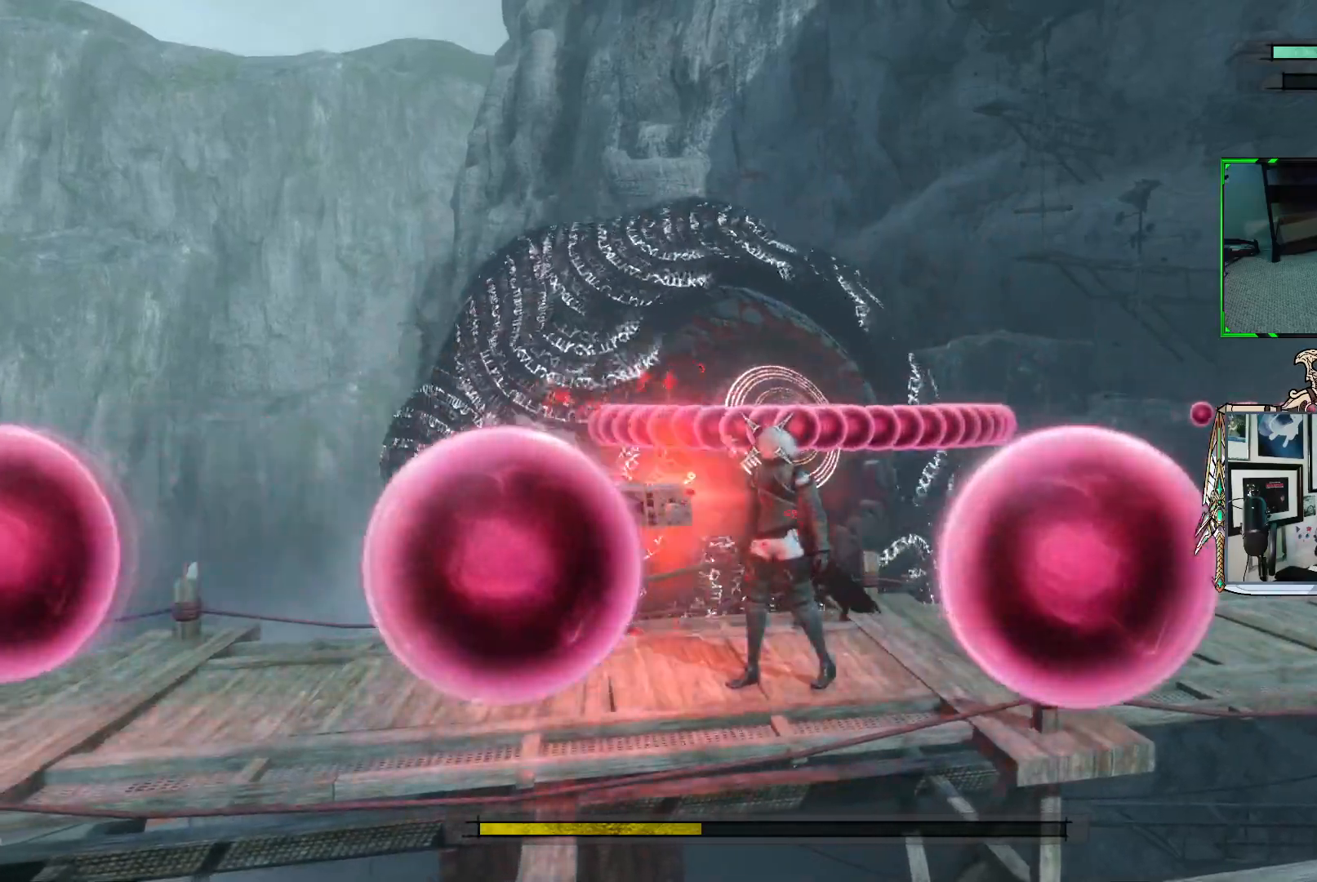
{"buttons": ["R1"], "left_stick": "center", "right_stick": "center", "events": [[83, "R1", "down"], [150, "left_stick", "left"], [467, "left_stick", "center"]]}
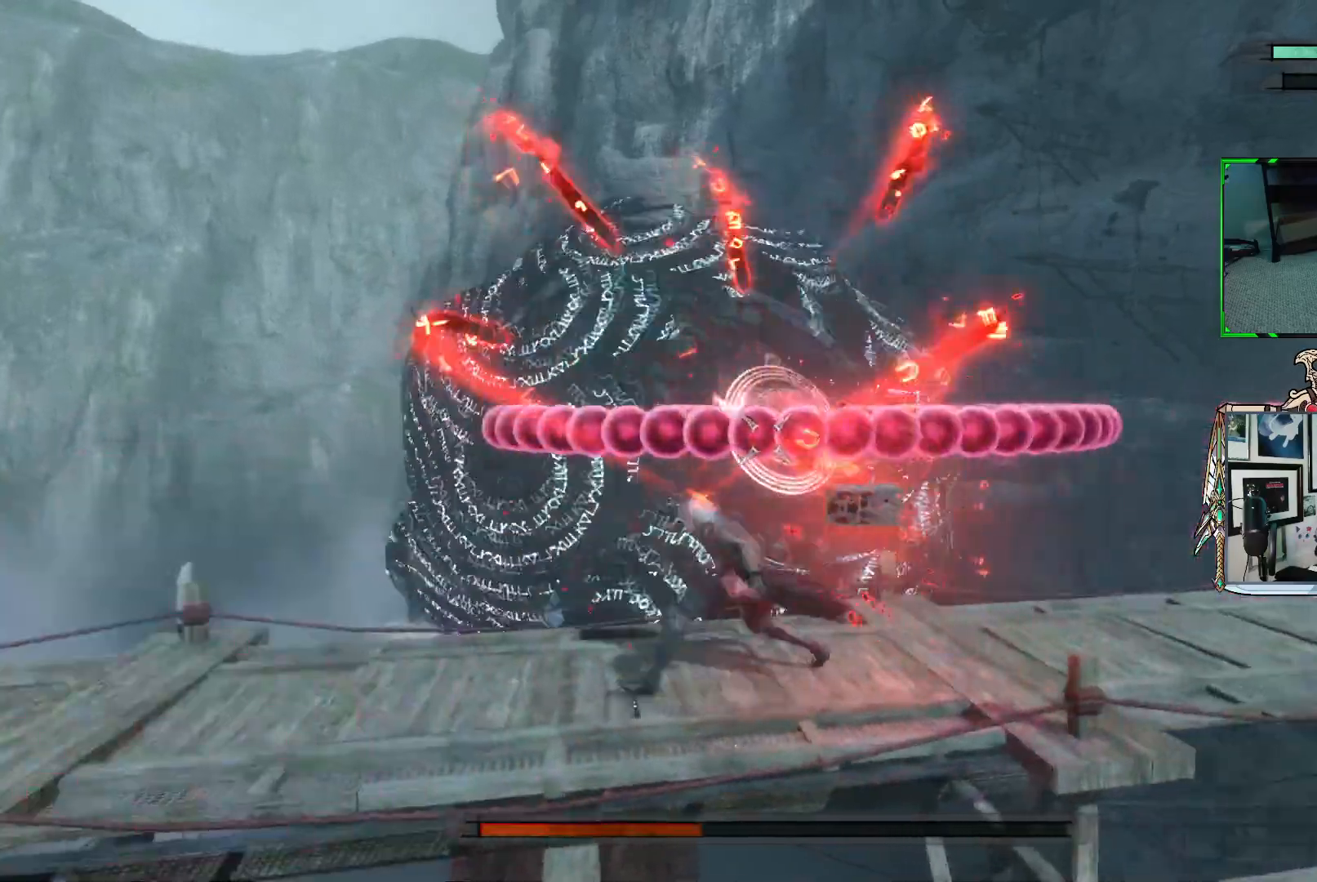
{"buttons": ["R1"], "left_stick": "center", "right_stick": "center", "events": []}
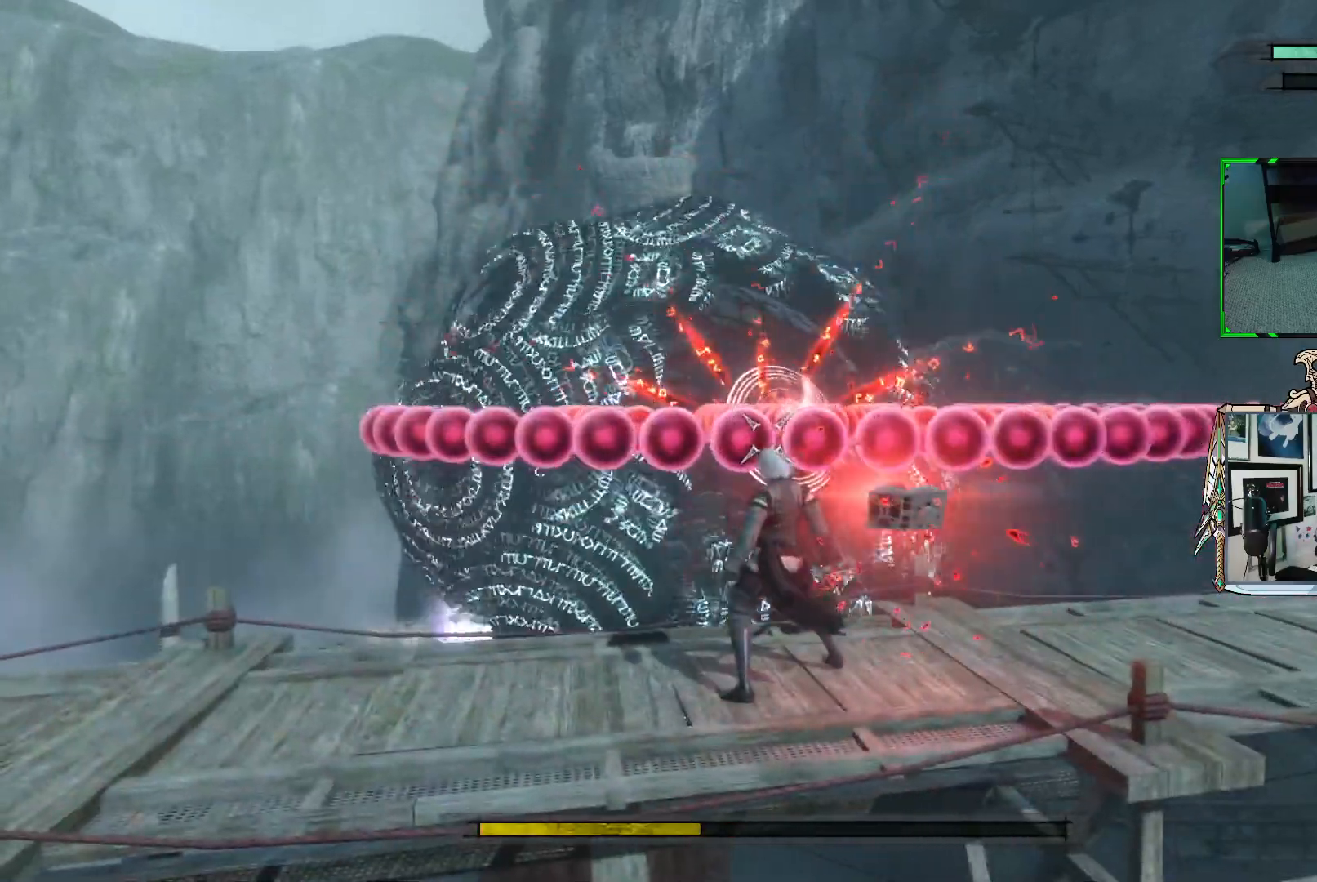
{"buttons": ["R1"], "left_stick": "center", "right_stick": "center", "events": [[217, "left_stick", "down-left"], [483, "left_stick", "center"]]}
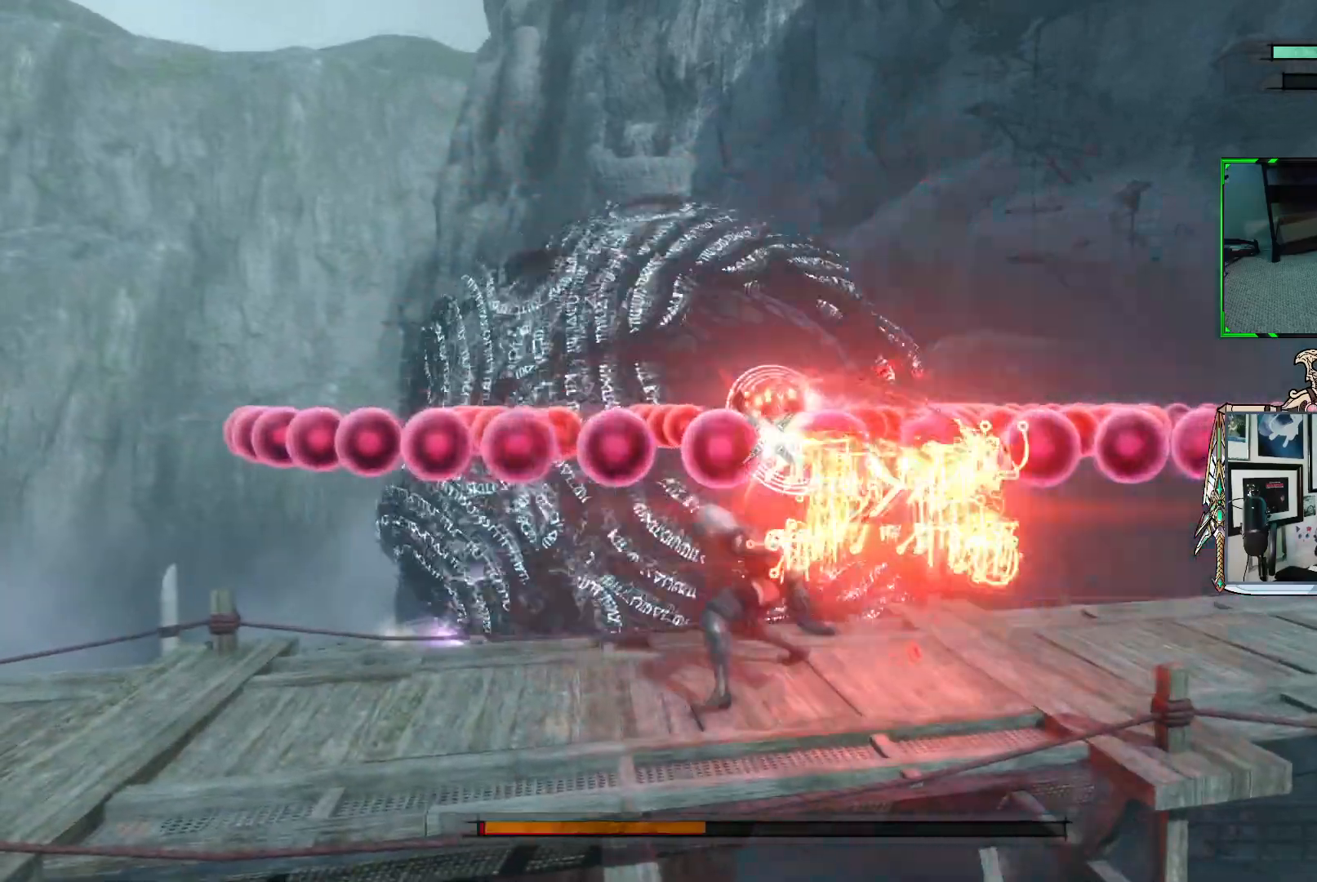
{"buttons": ["R1"], "left_stick": "right", "right_stick": "center", "events": [[500, "left_stick", "right"]]}
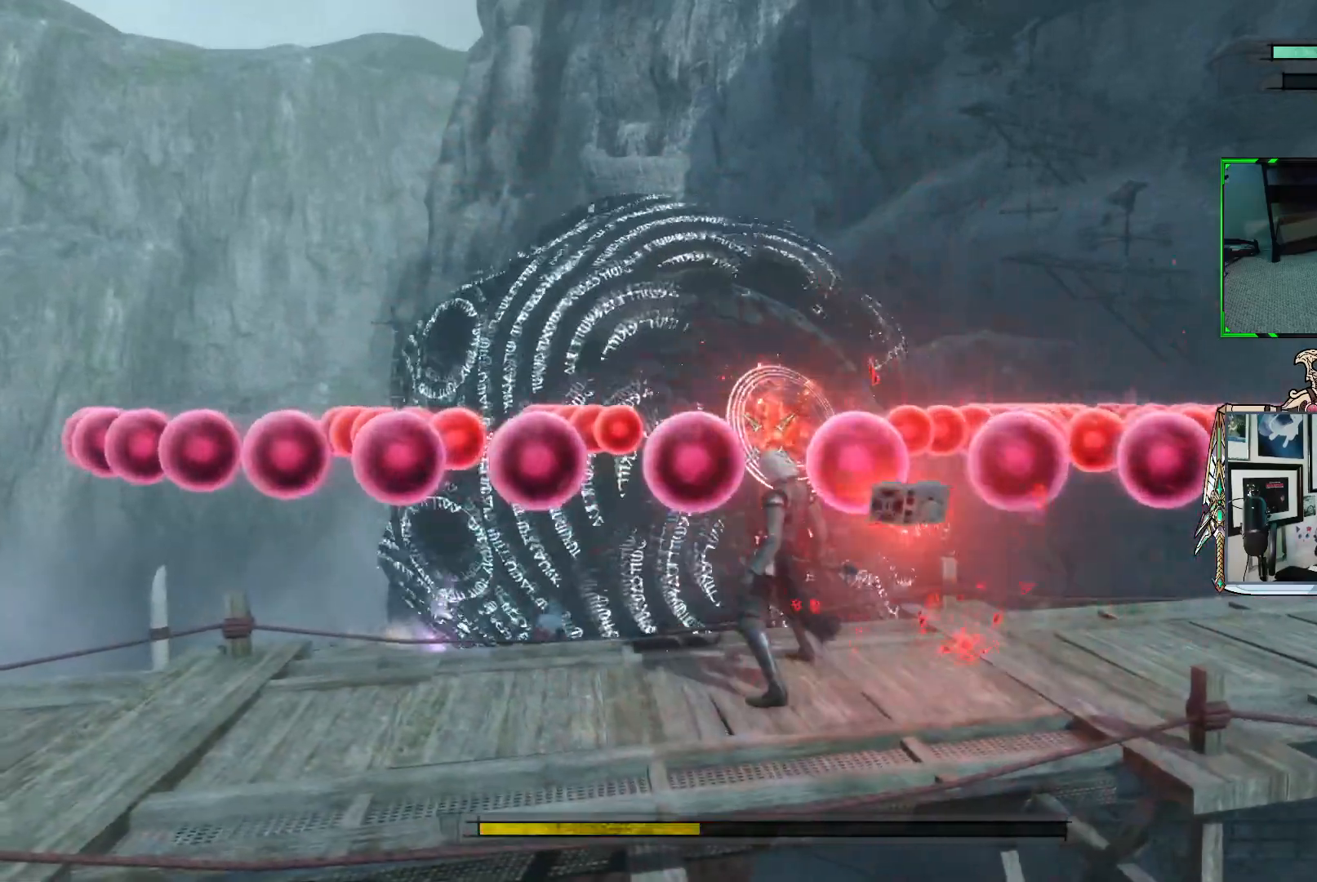
{"buttons": ["R1"], "left_stick": "left", "right_stick": "center", "events": [[150, "left_stick", "center"], [450, "left_stick", "left"]]}
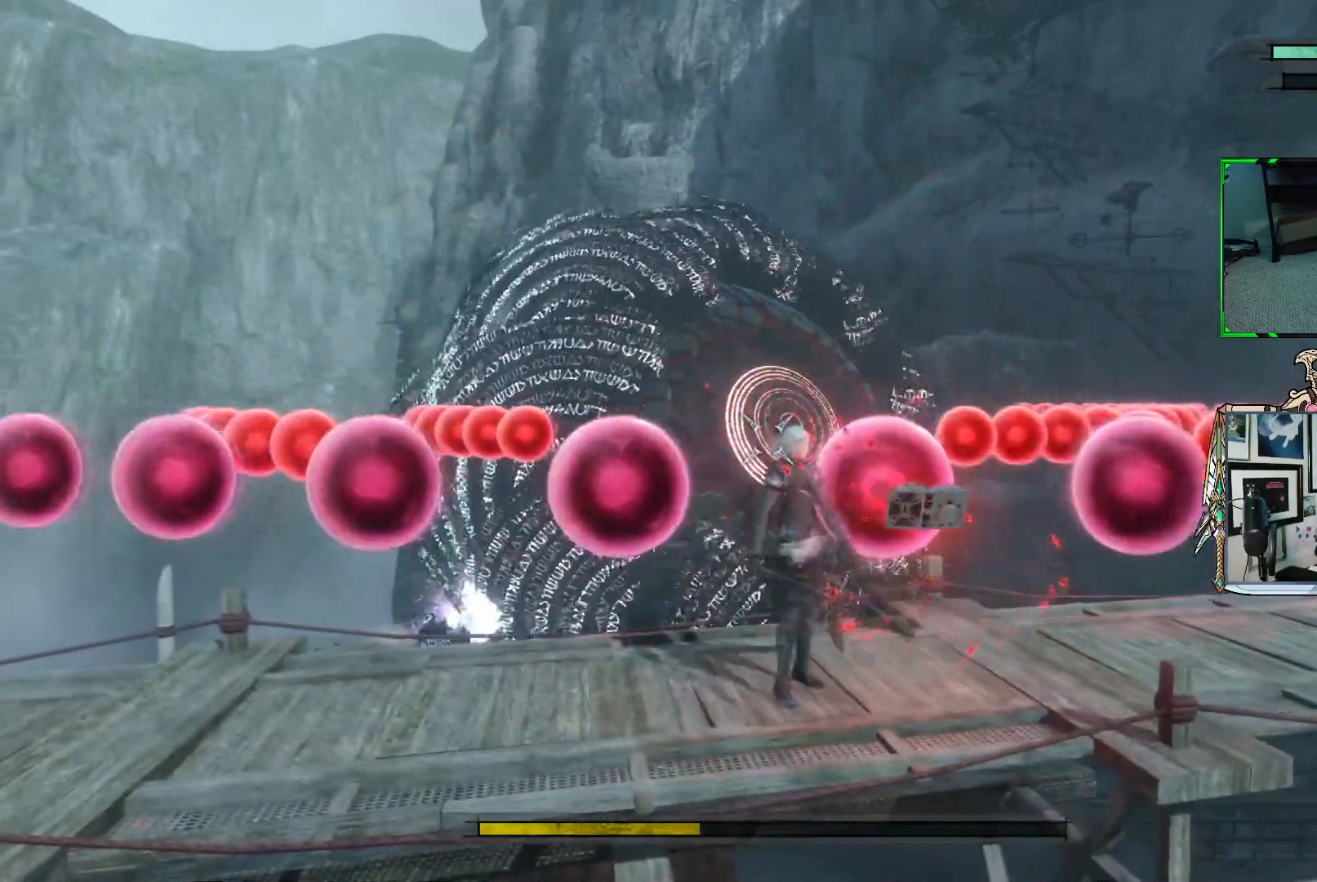
{"buttons": ["R1"], "left_stick": "center", "right_stick": "center", "events": [[350, "left_stick", "center"]]}
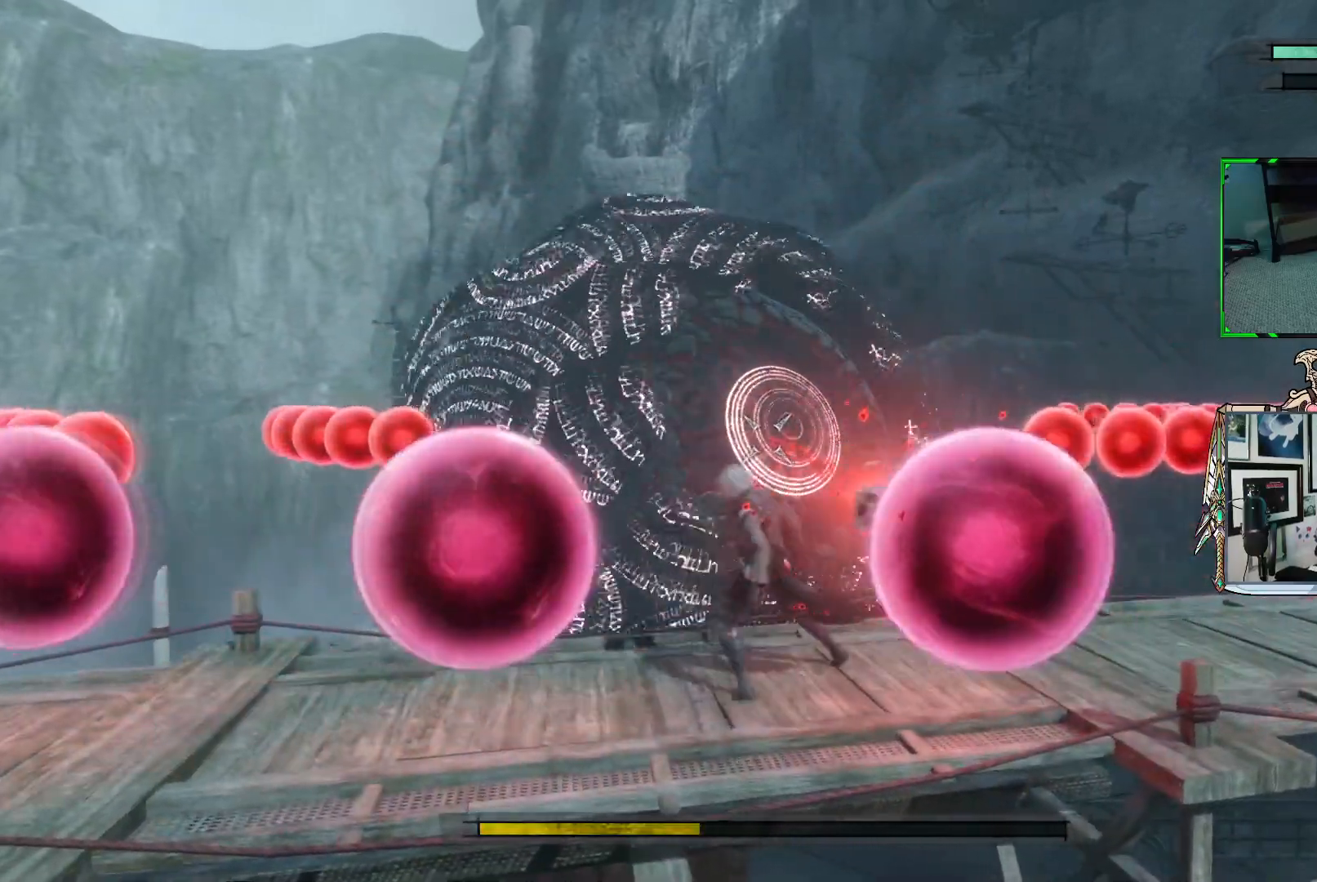
{"buttons": [], "left_stick": "center", "right_stick": "center", "events": [[433, "R1", "up"]]}
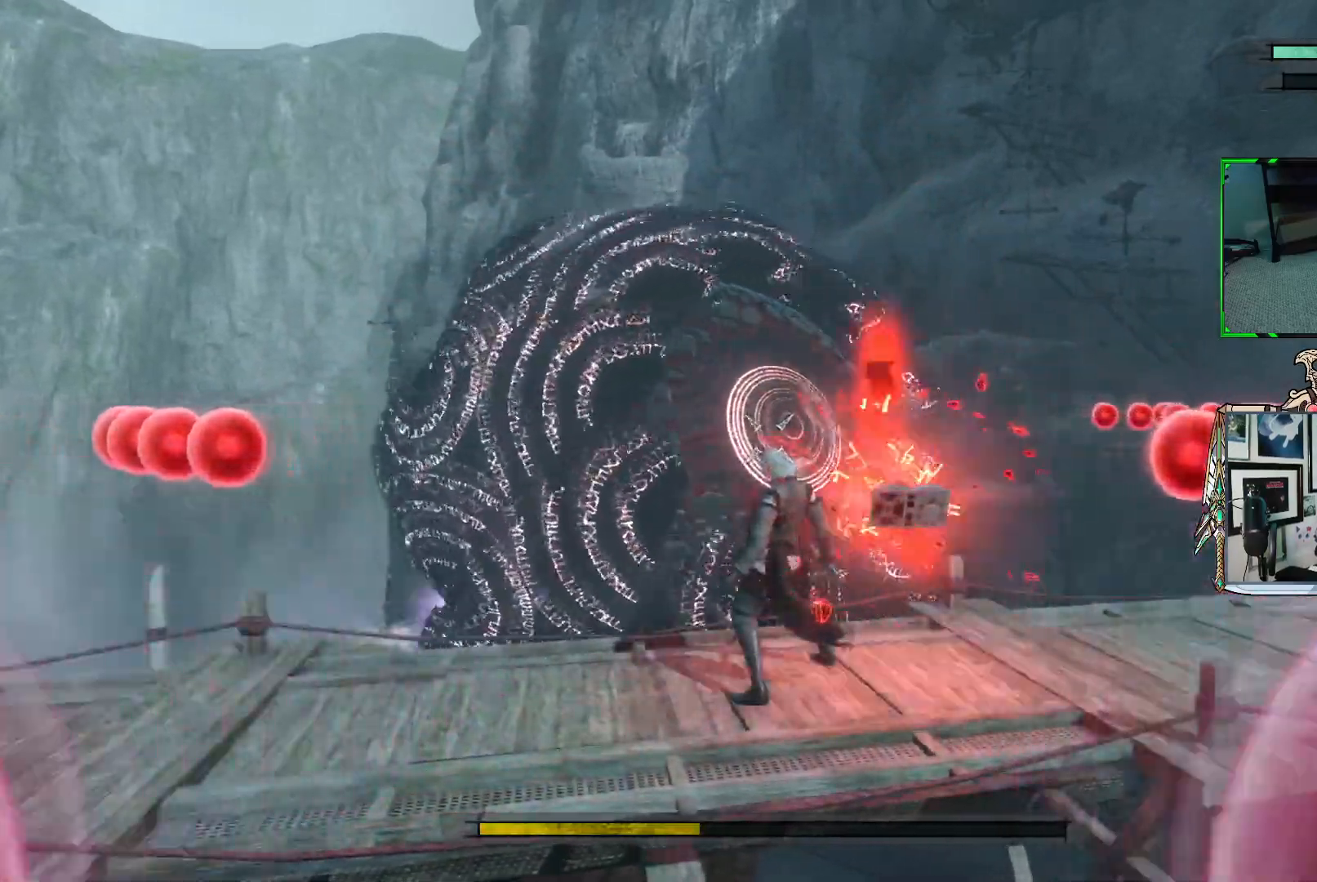
{"buttons": ["R1"], "left_stick": "center", "right_stick": "center", "events": [[33, "R1", "down"]]}
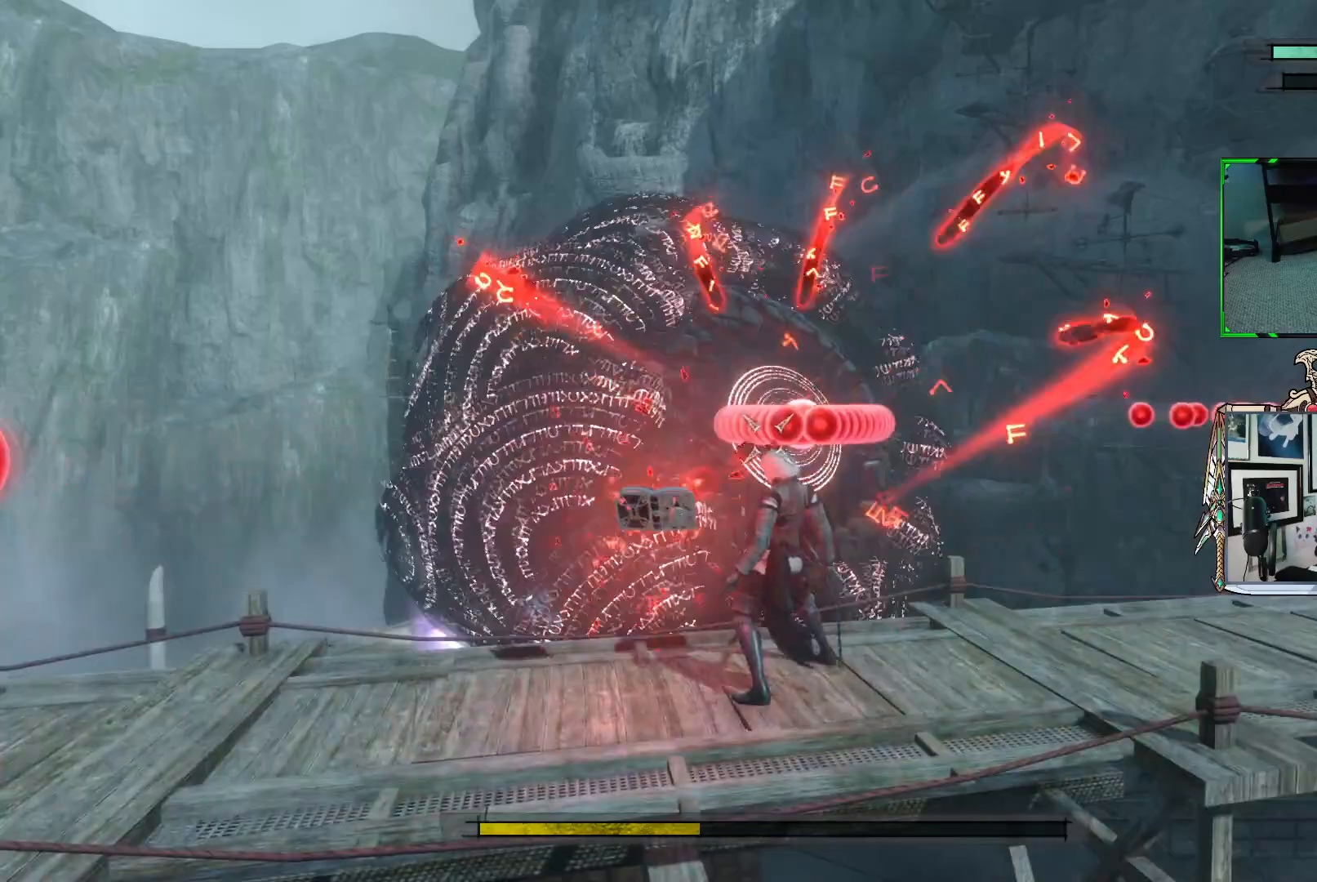
{"buttons": ["R1"], "left_stick": "center", "right_stick": "center", "events": []}
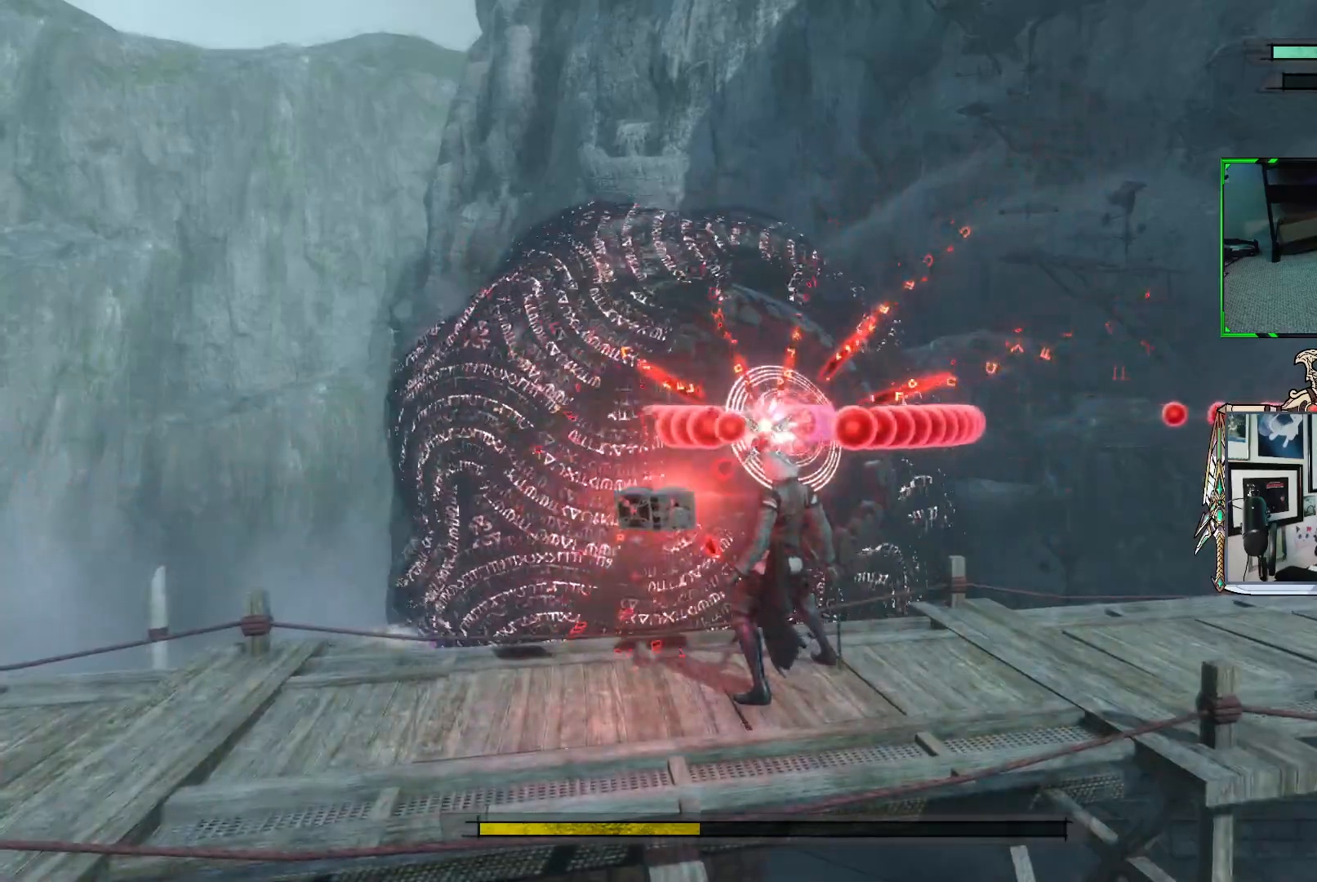
{"buttons": ["R1"], "left_stick": "center", "right_stick": "center", "events": []}
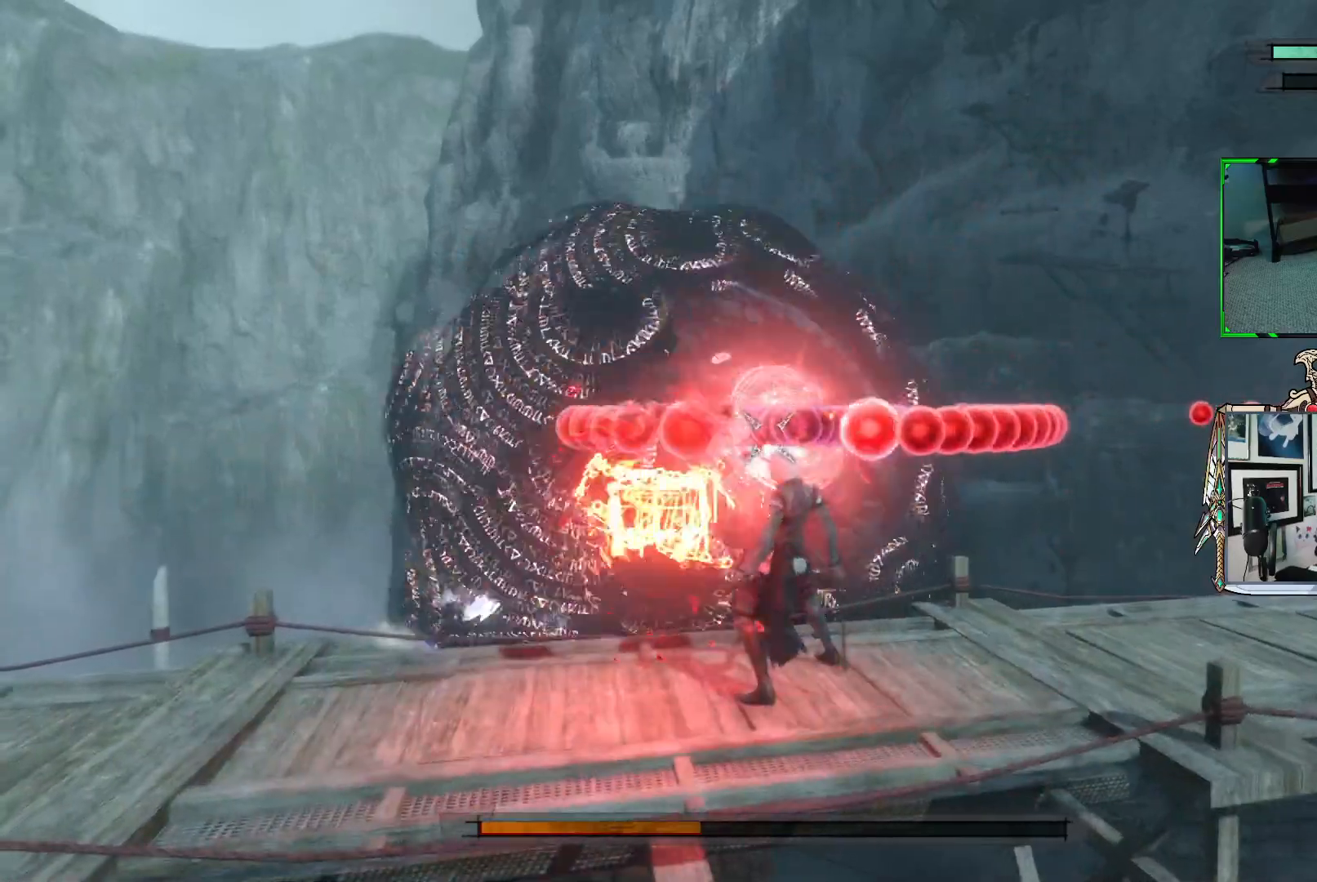
{"buttons": ["R1"], "left_stick": "down", "right_stick": "center", "events": [[250, "left_stick", "down"]]}
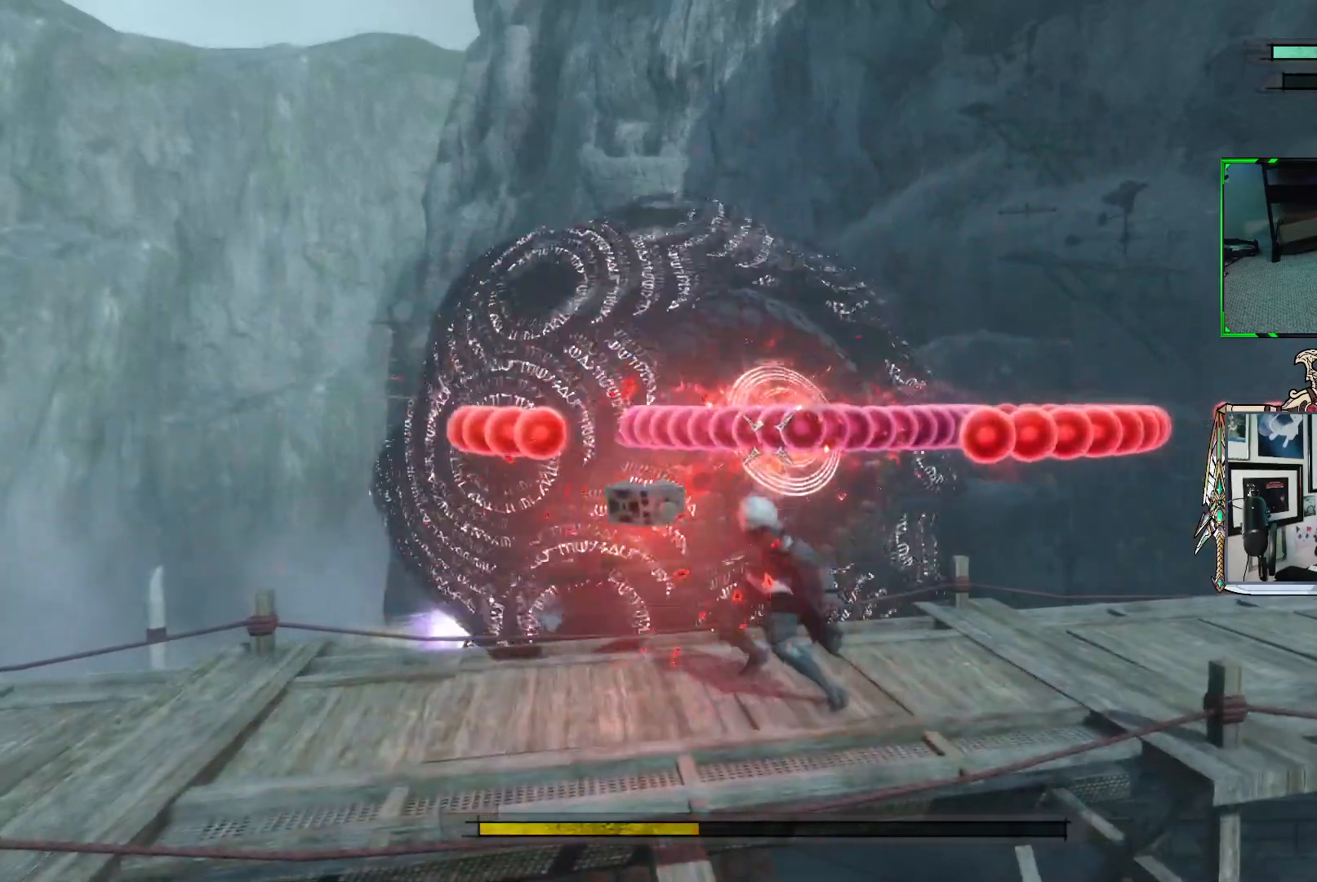
{"buttons": ["R1"], "left_stick": "center", "right_stick": "center", "events": [[50, "left_stick", "center"]]}
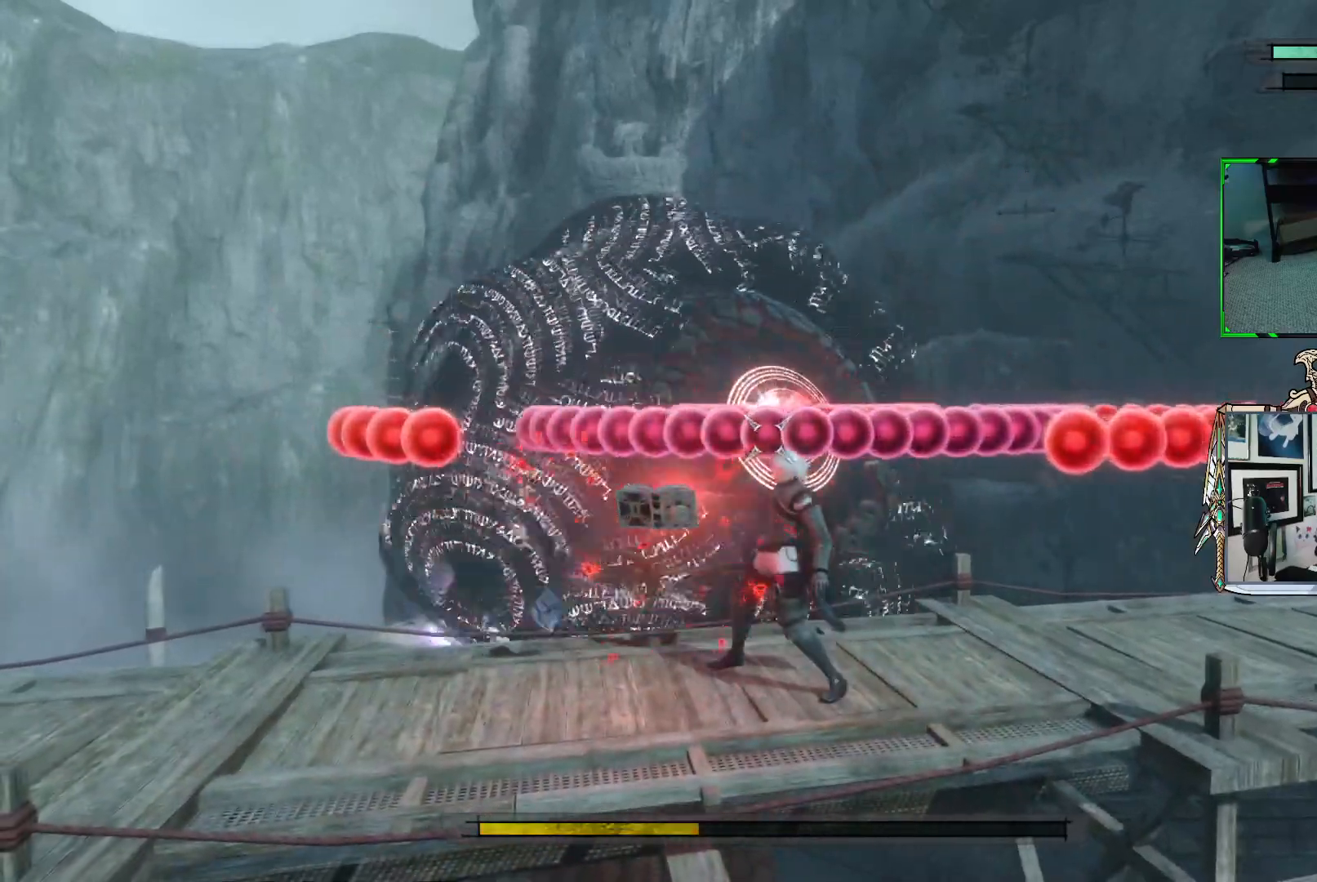
{"buttons": ["R1"], "left_stick": "center", "right_stick": "center", "events": [[50, "left_stick", "down-left"], [267, "left_stick", "center"]]}
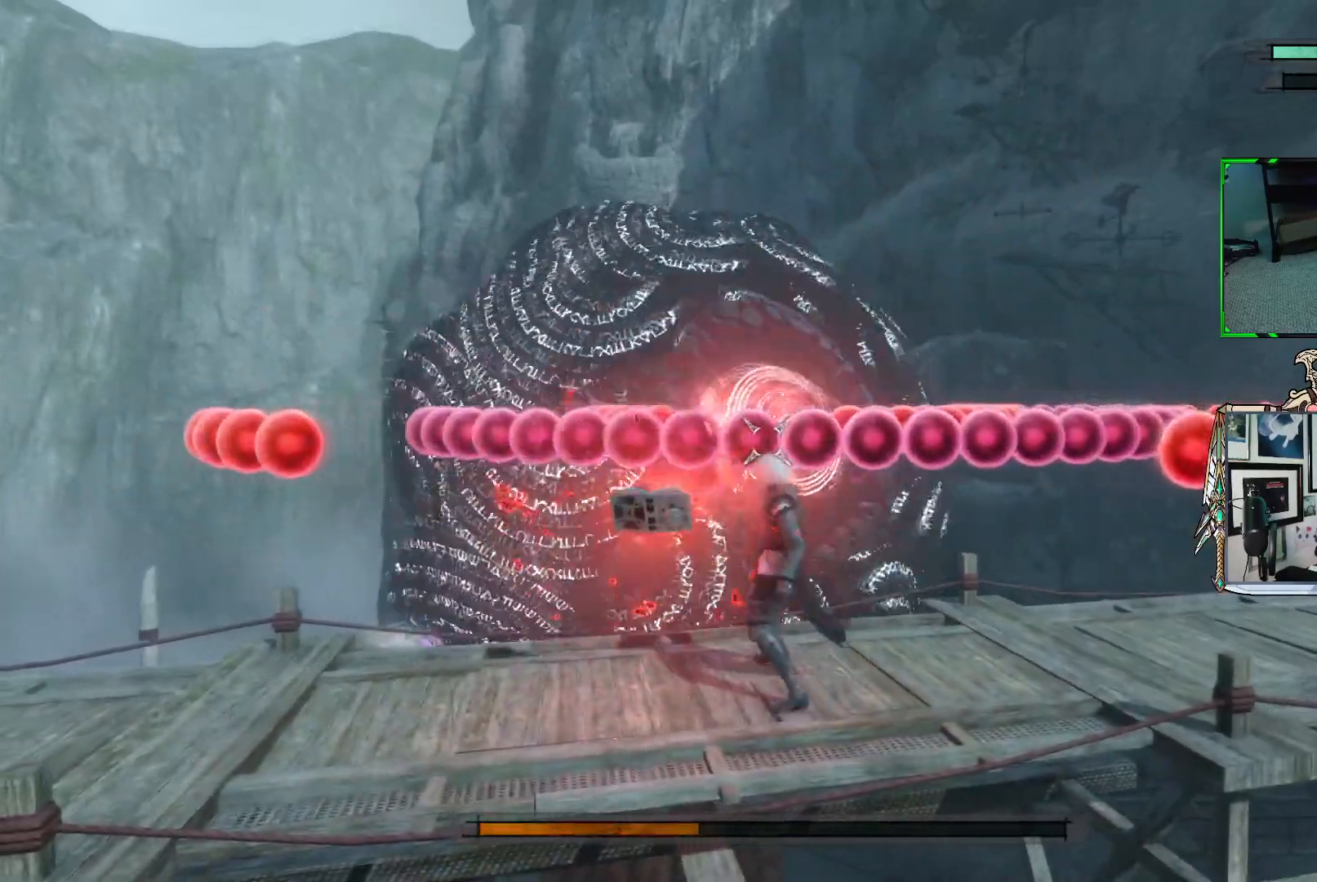
{"buttons": ["R1"], "left_stick": "center", "right_stick": "center", "events": [[183, "R1", "up"], [267, "R1", "down"]]}
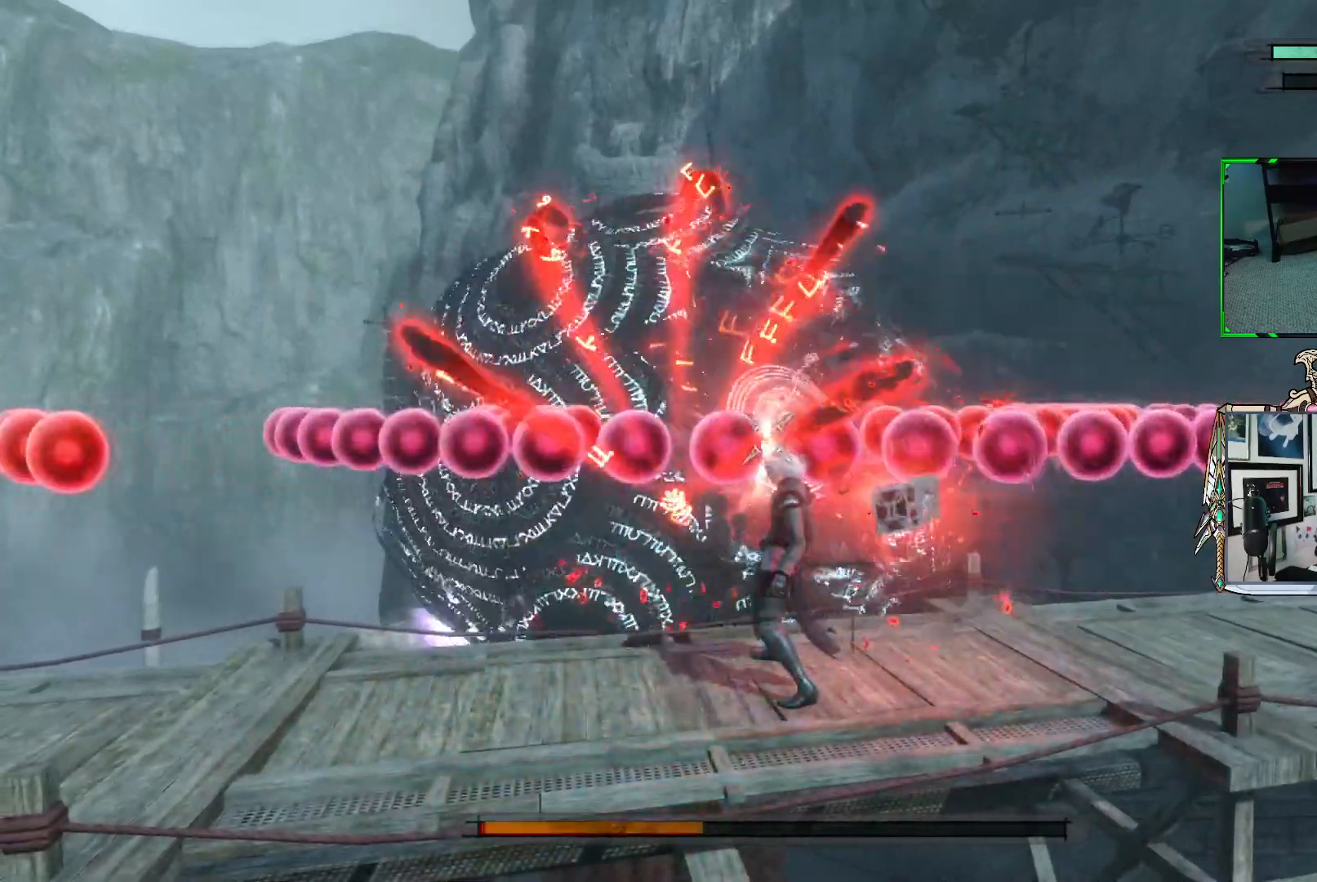
{"buttons": ["R1"], "left_stick": "center", "right_stick": "center", "events": [[150, "left_stick", "down-left"], [300, "left_stick", "center"]]}
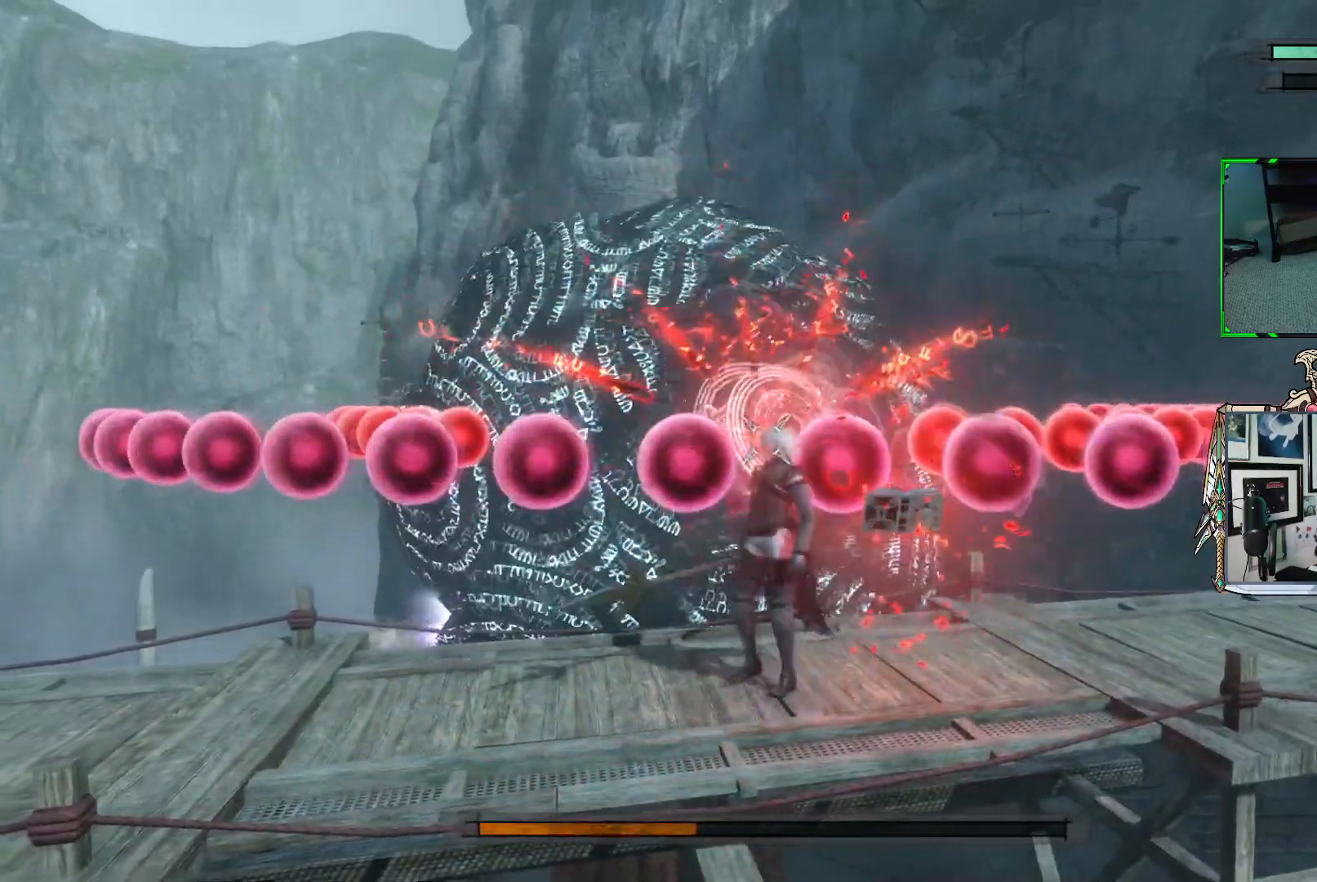
{"buttons": ["R1"], "left_stick": "center", "right_stick": "center", "events": [[267, "left_stick", "left"], [467, "left_stick", "center"]]}
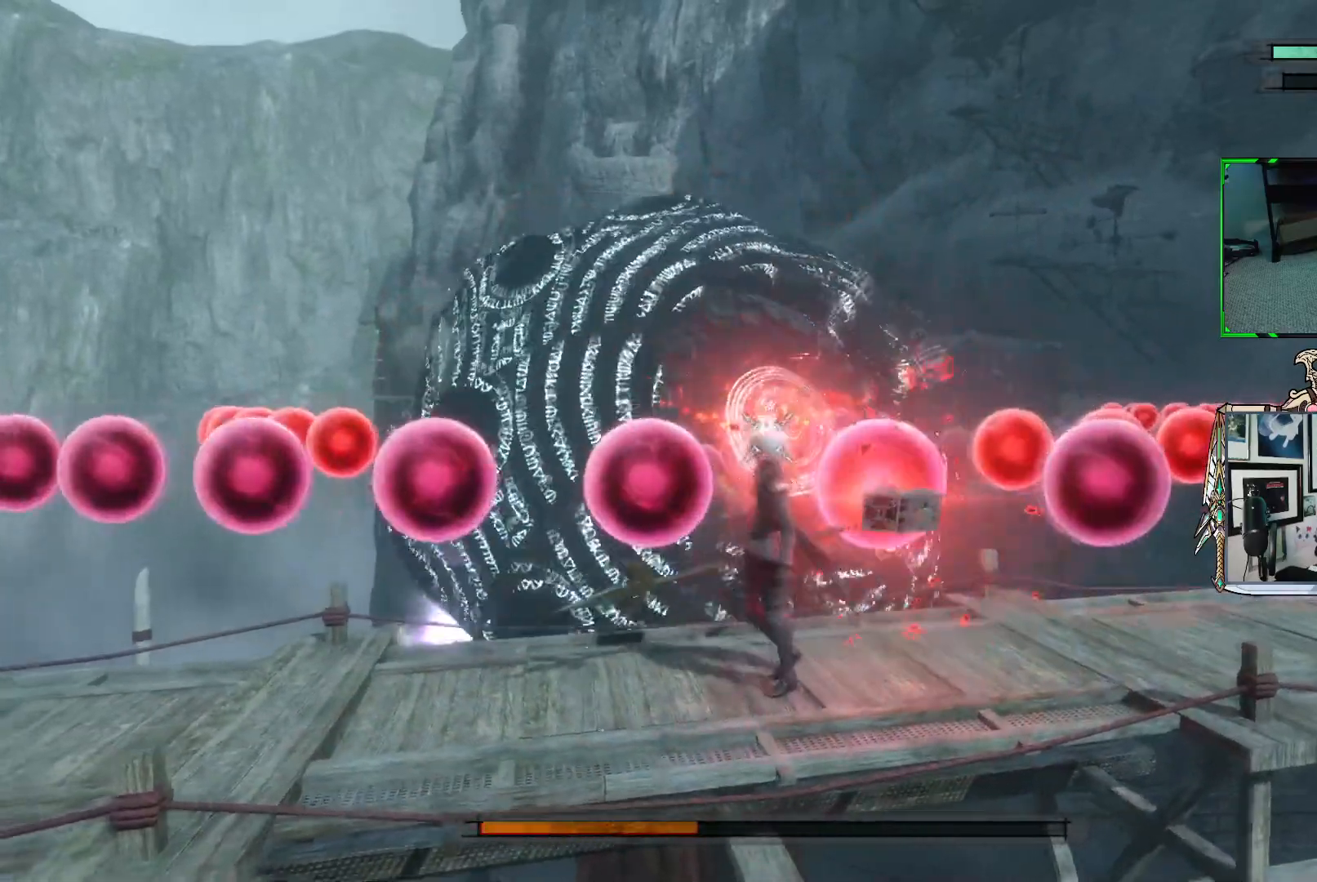
{"buttons": ["R1"], "left_stick": "center", "right_stick": "center", "events": []}
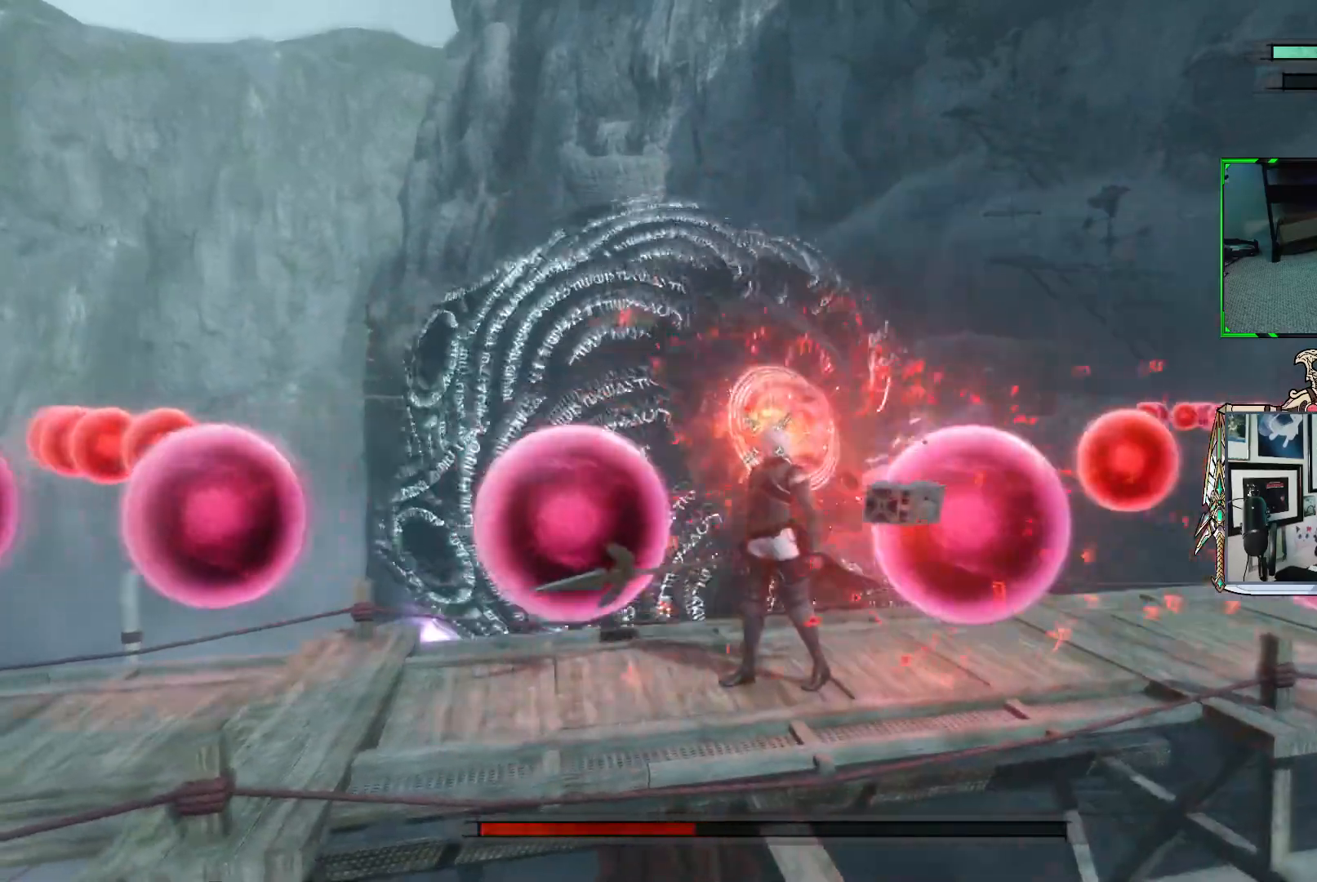
{"buttons": ["R1"], "left_stick": "center", "right_stick": "center", "events": [[150, "R1", "up"], [233, "R1", "down"]]}
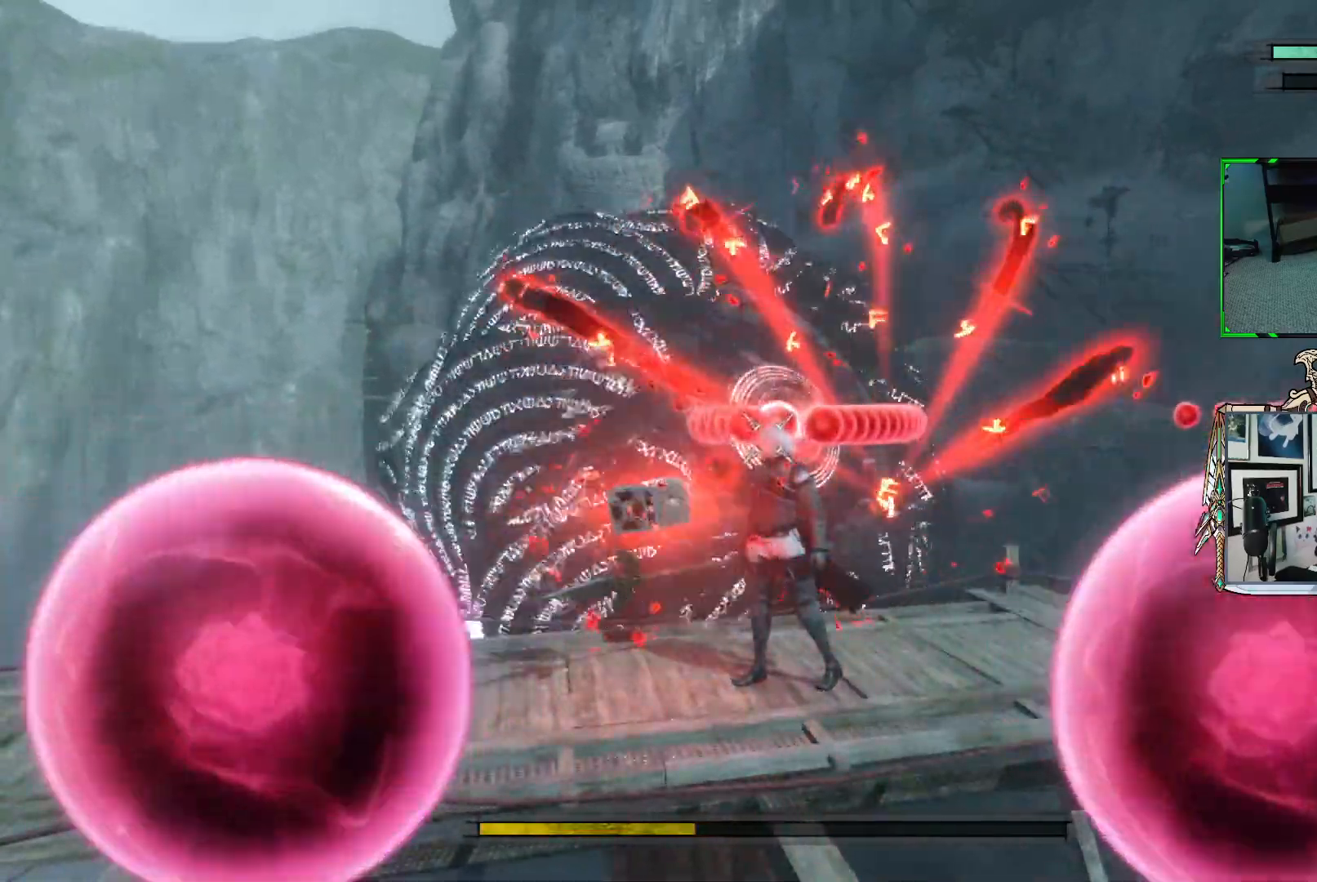
{"buttons": ["R1"], "left_stick": "center", "right_stick": "center", "events": []}
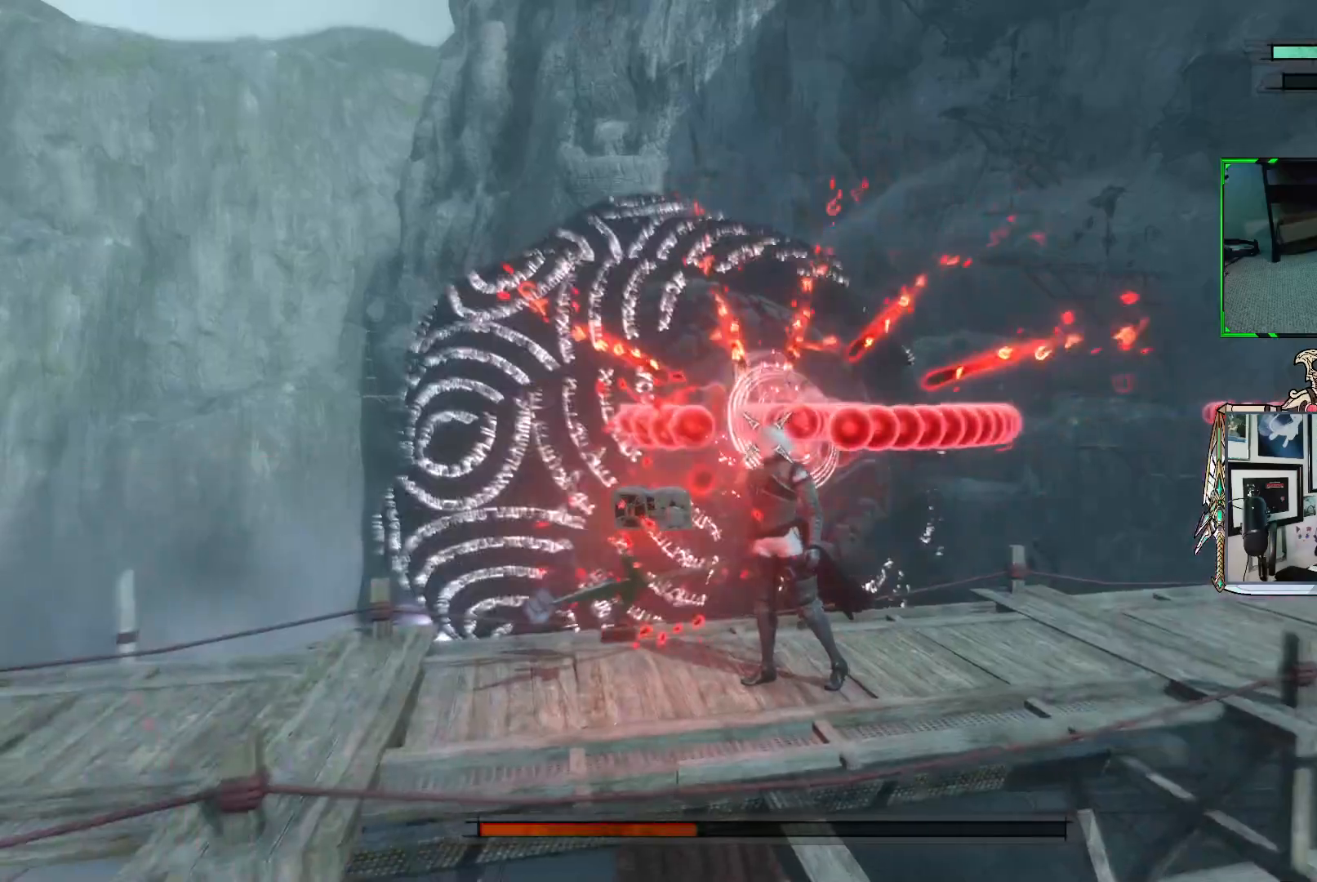
{"buttons": ["R1"], "left_stick": "center", "right_stick": "center", "events": []}
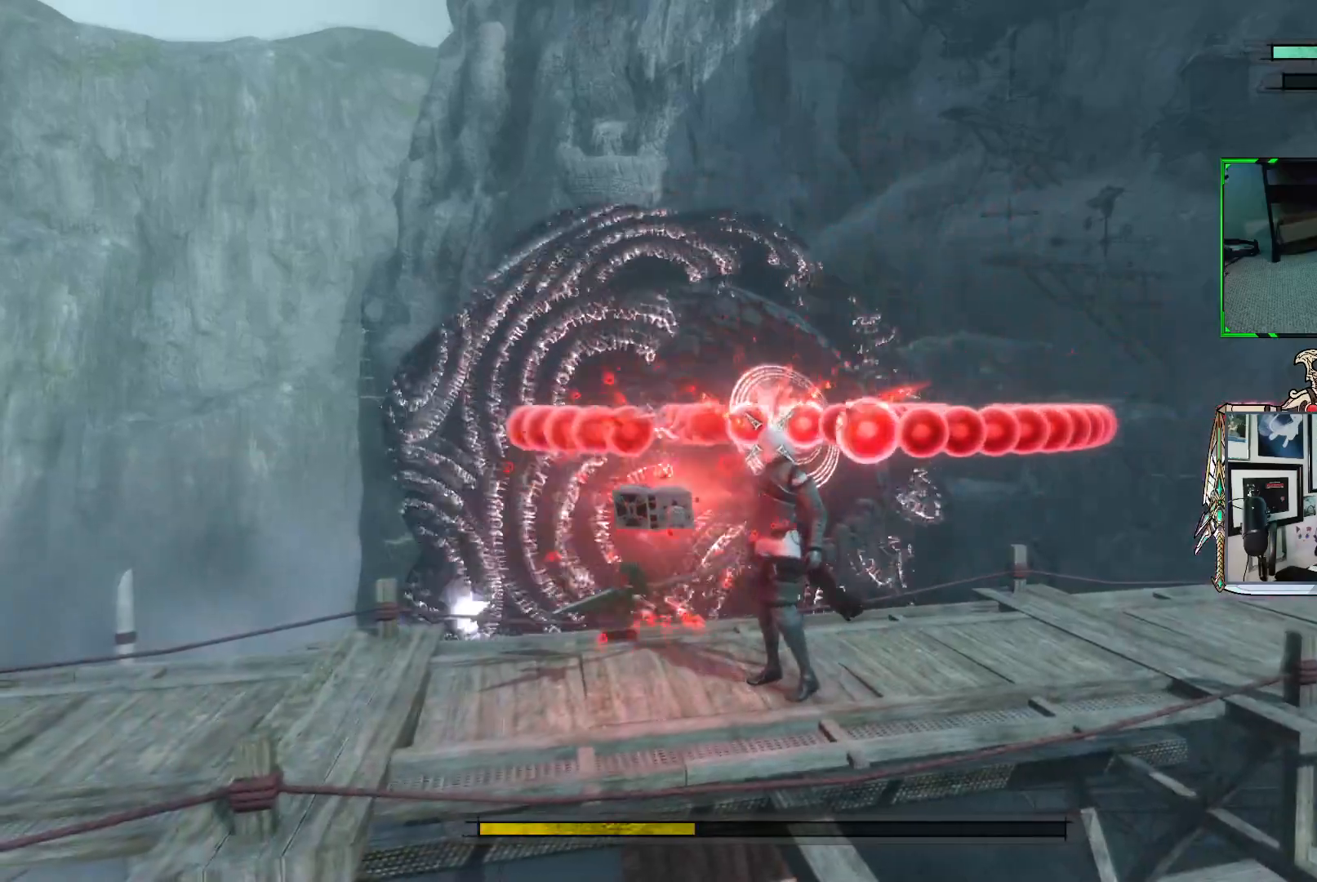
{"buttons": ["R1"], "left_stick": "center", "right_stick": "center", "events": []}
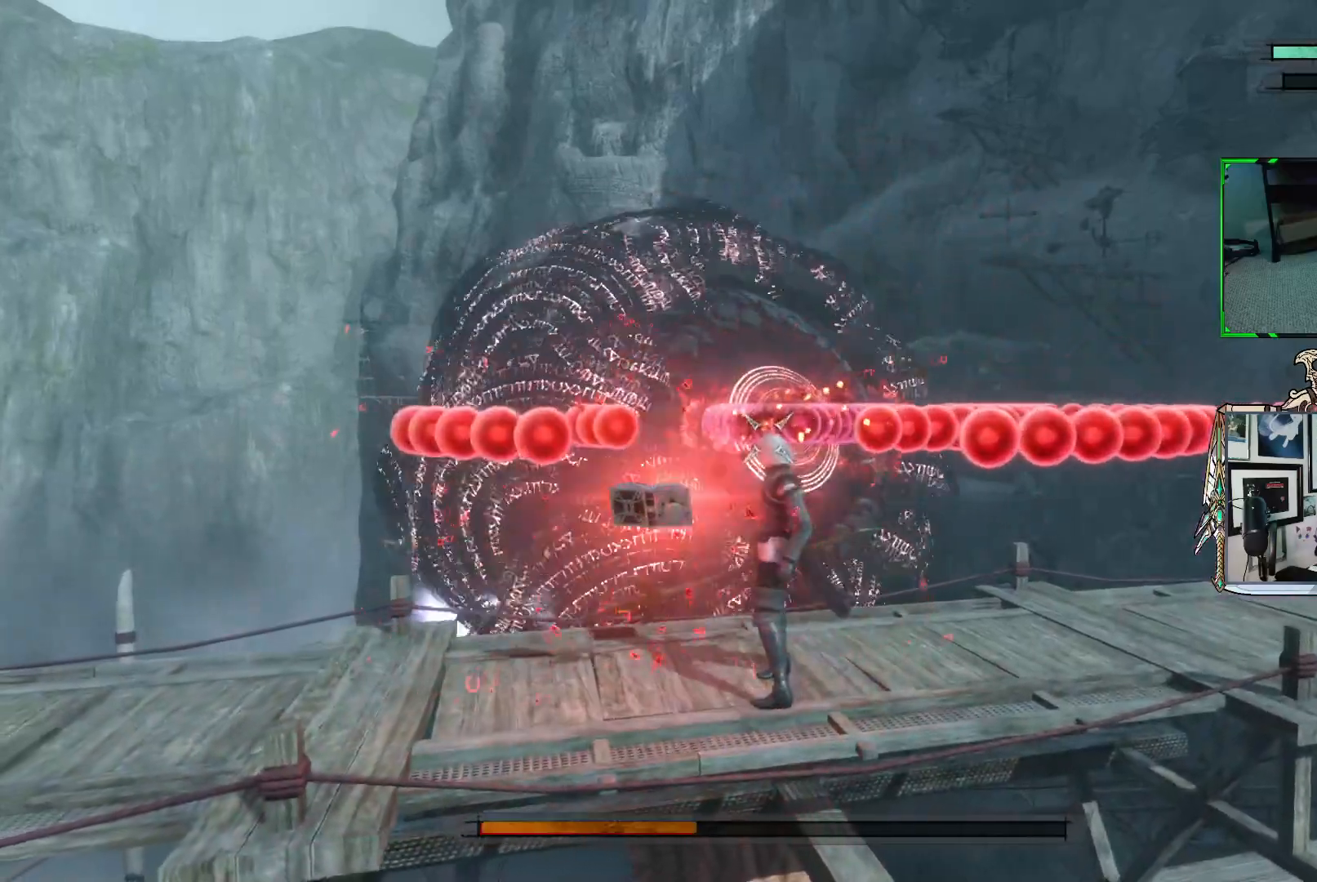
{"buttons": ["R1"], "left_stick": "center", "right_stick": "center", "events": []}